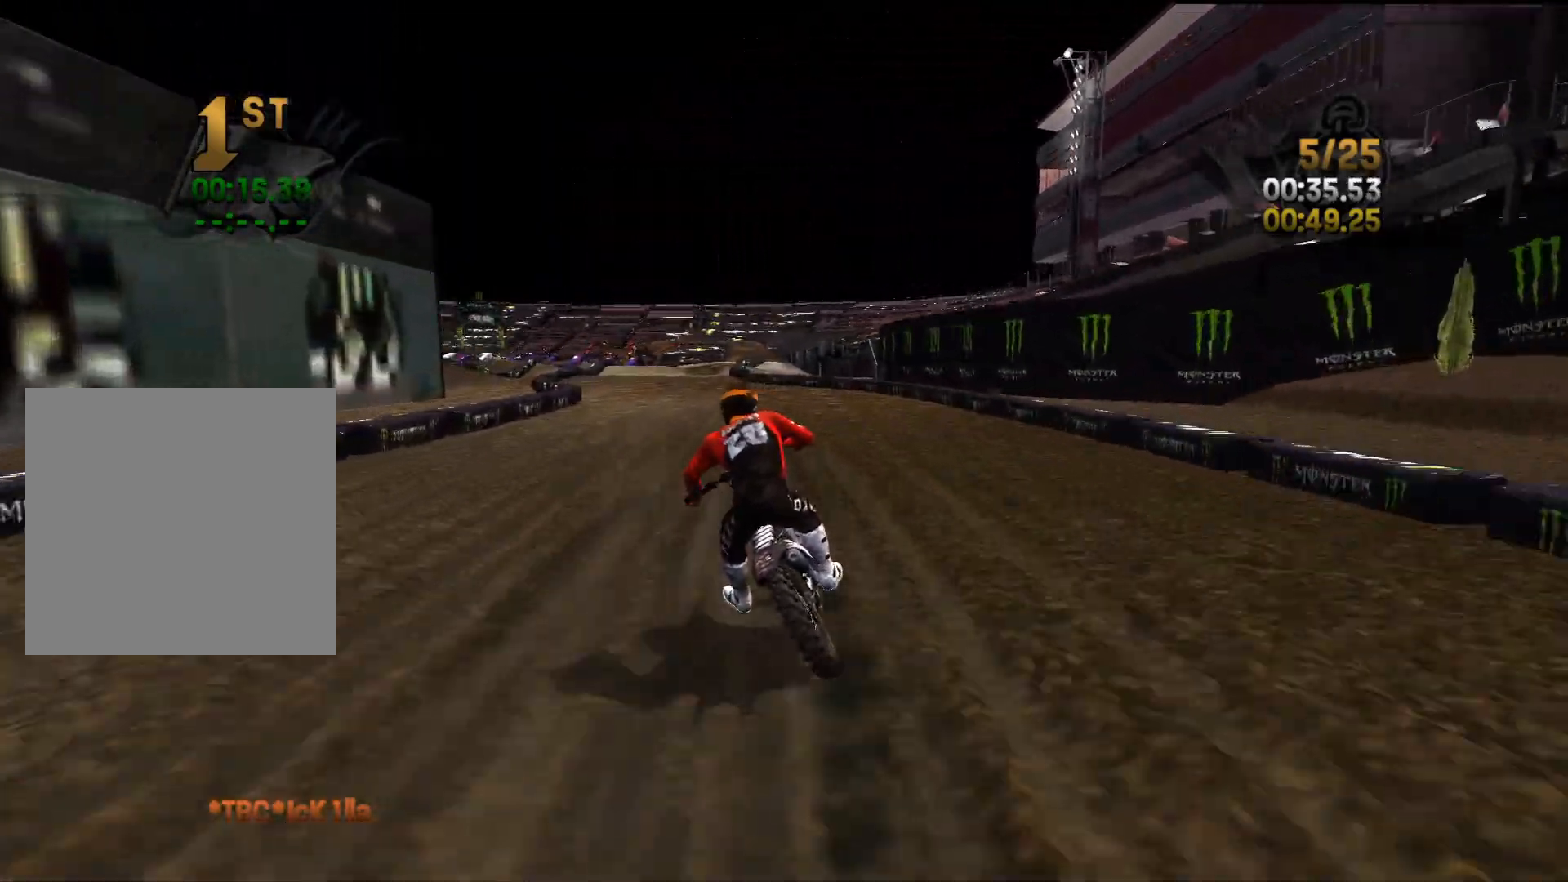
Gameplay with a controller (Xbox layout); each line is a JSON object with the inputs held at the frame after it. "events" lists button and stick changes between this image and that frame as [ms after this image, input, new state], when the widget could be followed in between.
{"buttons": ["R2"], "left_stick": "center", "right_stick": "down", "events": [[250, "left_stick", "center"]]}
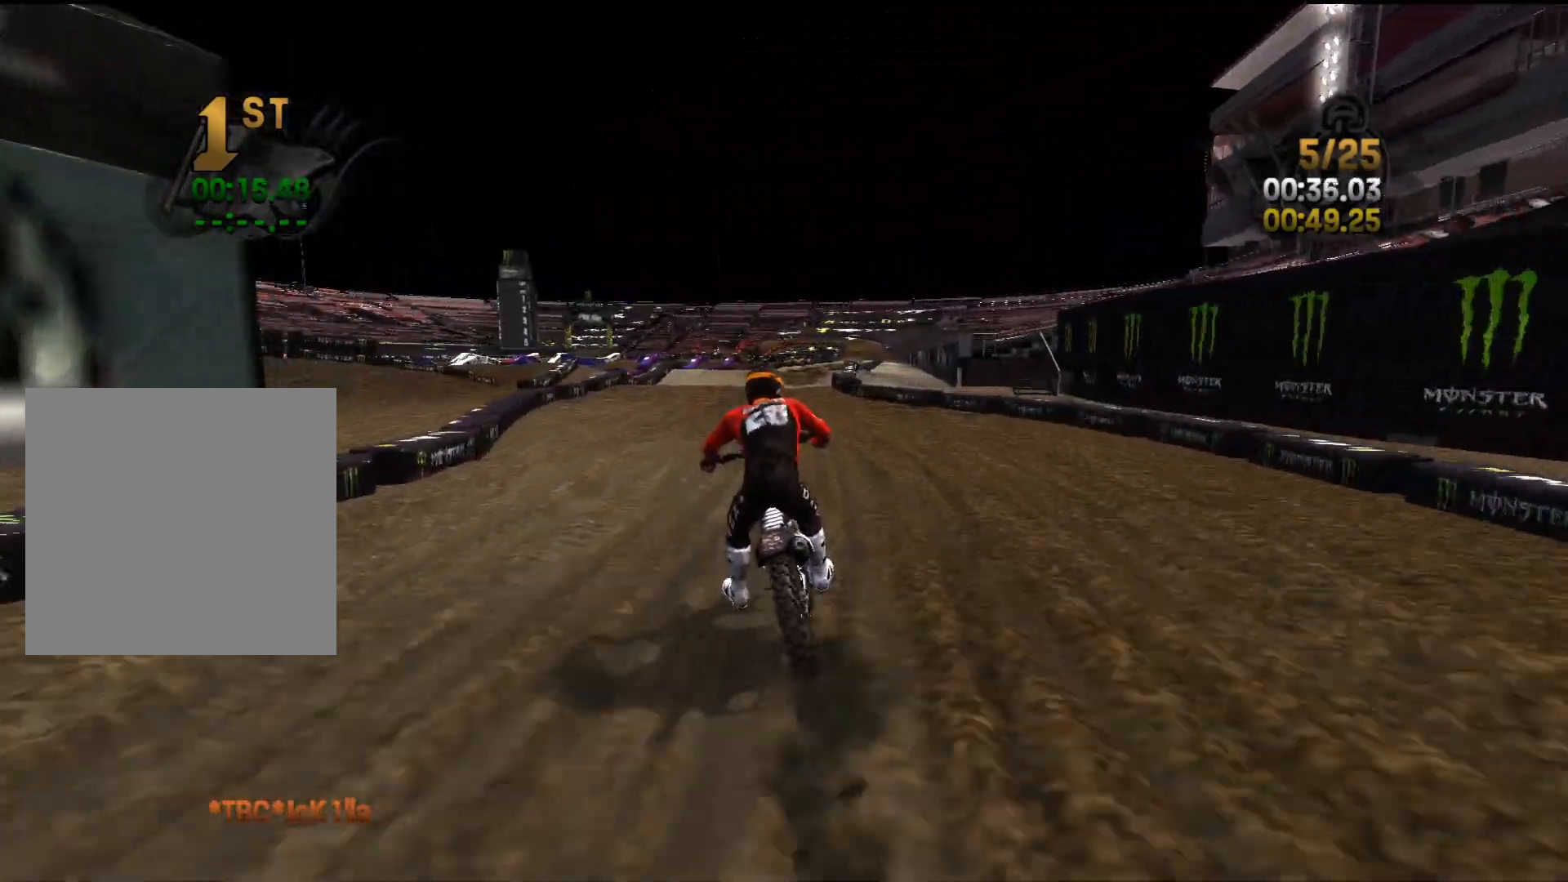
{"buttons": ["R2"], "left_stick": "right", "right_stick": "down", "events": [[367, "left_stick", "right"]]}
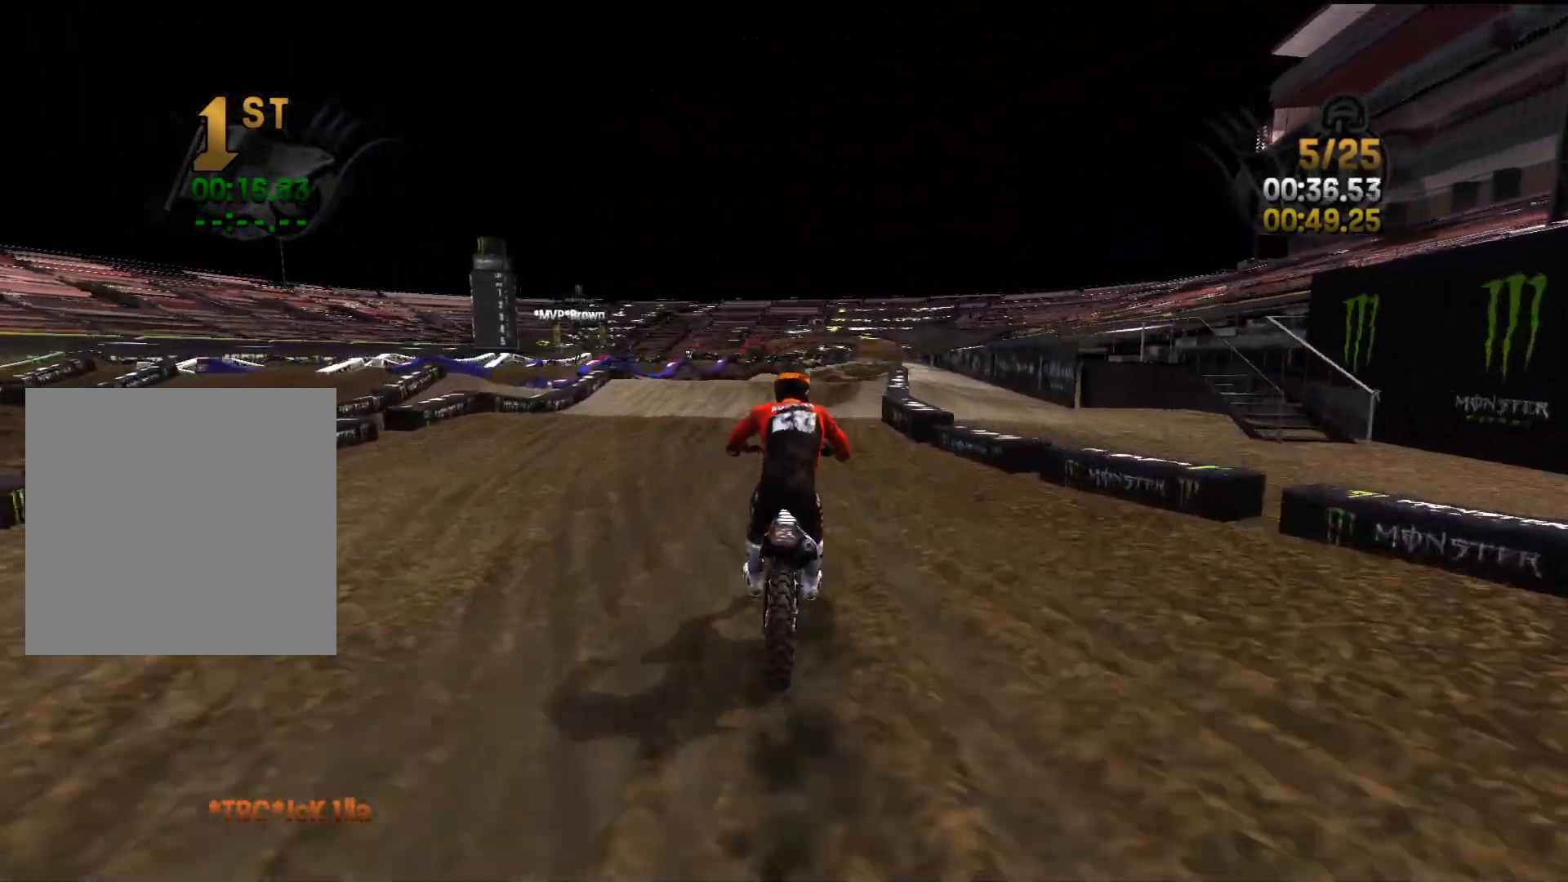
{"buttons": ["R2"], "left_stick": "center", "right_stick": "down", "events": [[333, "left_stick", "center"]]}
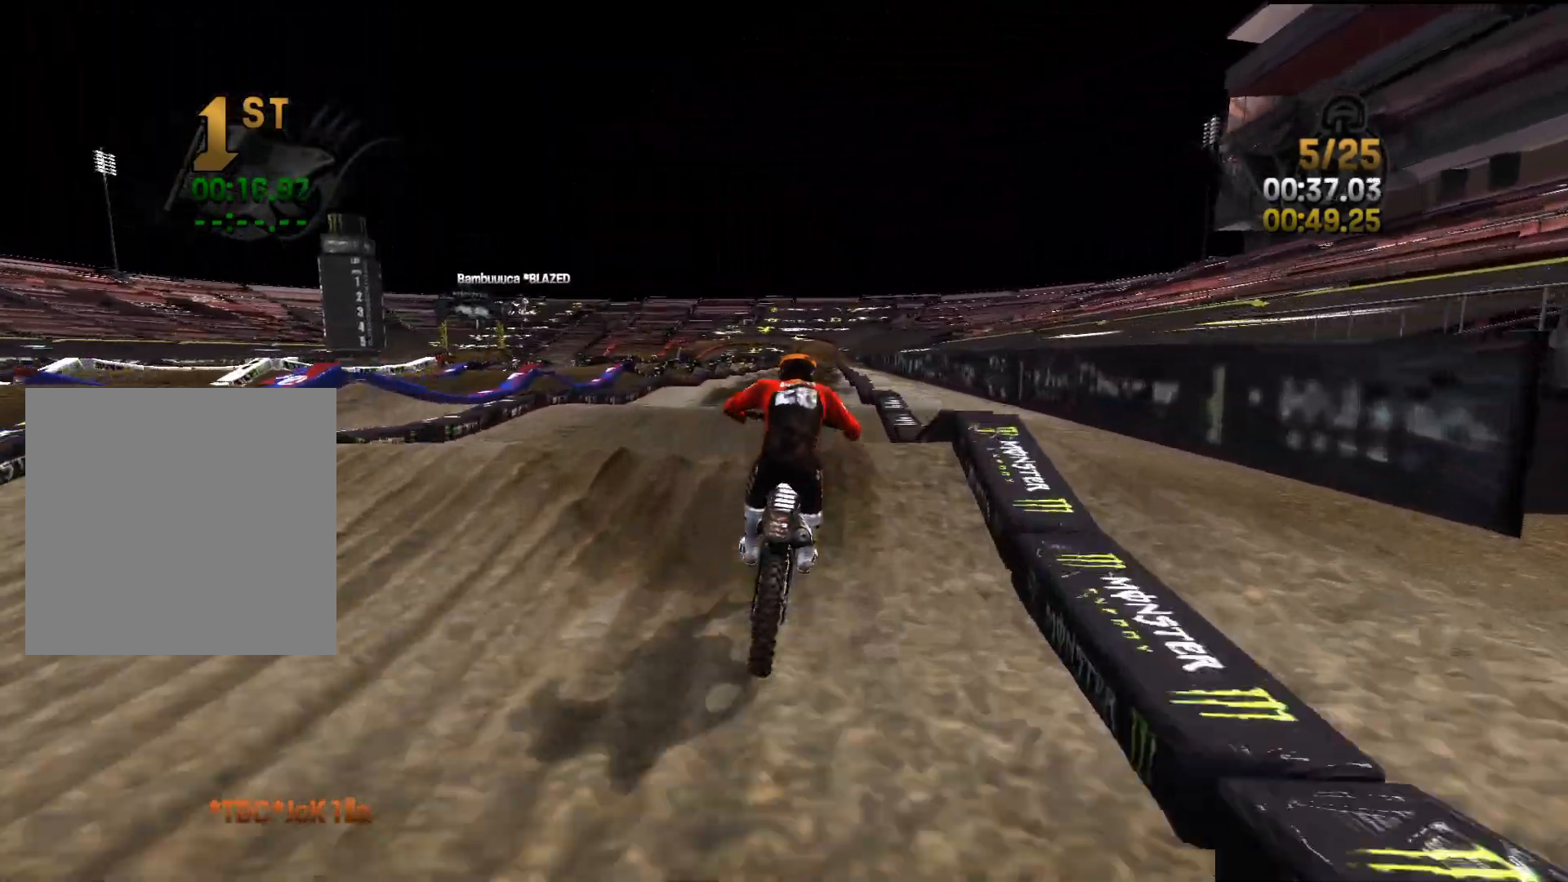
{"buttons": ["R2"], "left_stick": "center", "right_stick": "down", "events": []}
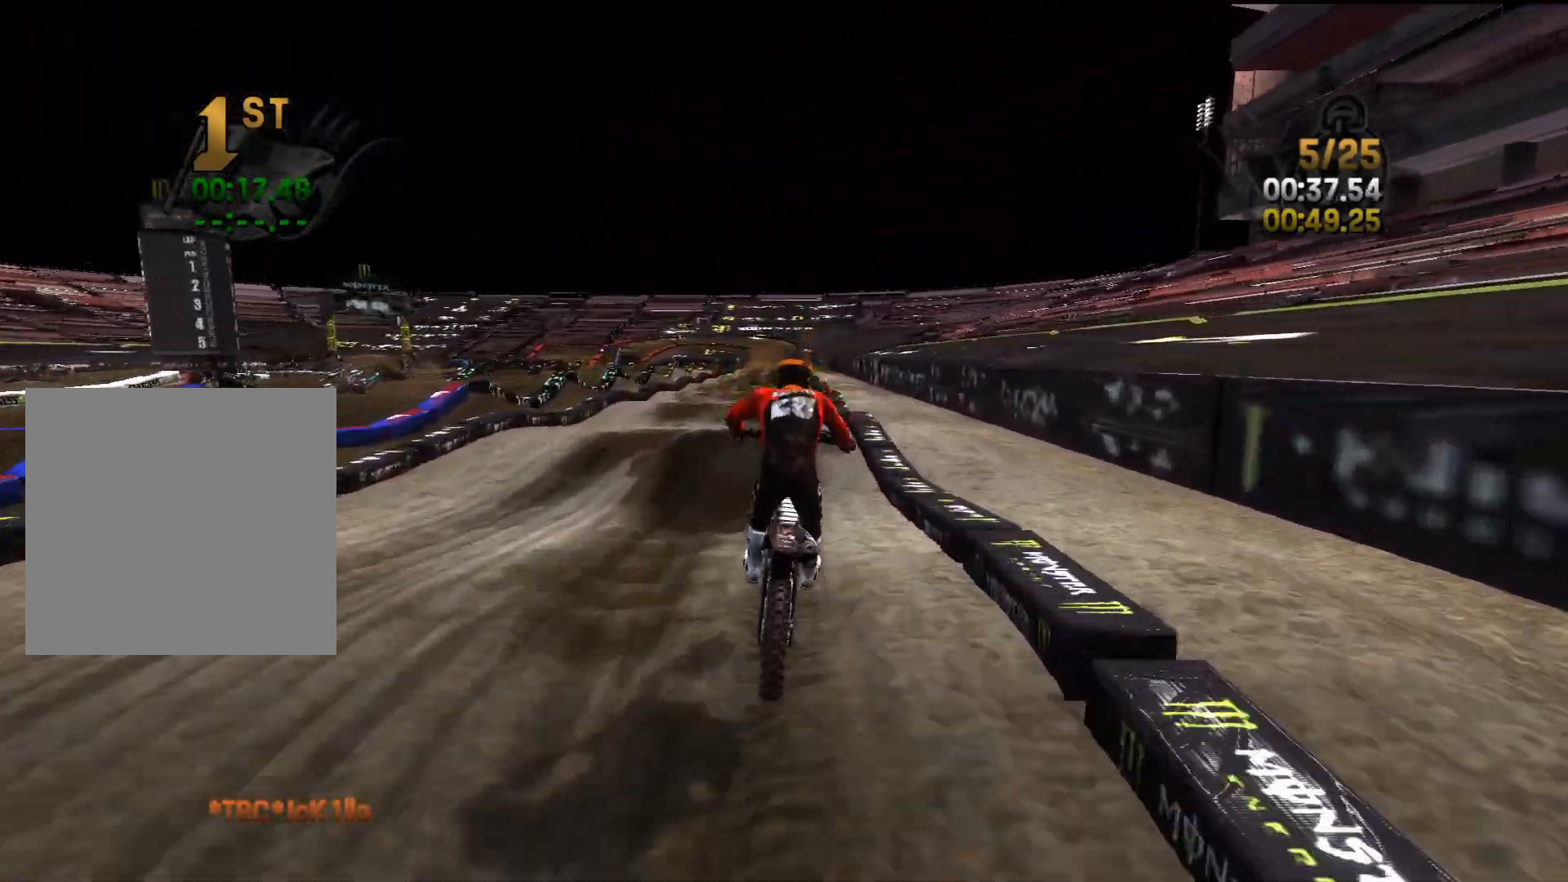
{"buttons": ["R2"], "left_stick": "left", "right_stick": "down", "events": [[17, "left_stick", "left"], [33, "right_stick", "center"], [150, "right_stick", "down"], [217, "left_stick", "center"], [383, "left_stick", "left"]]}
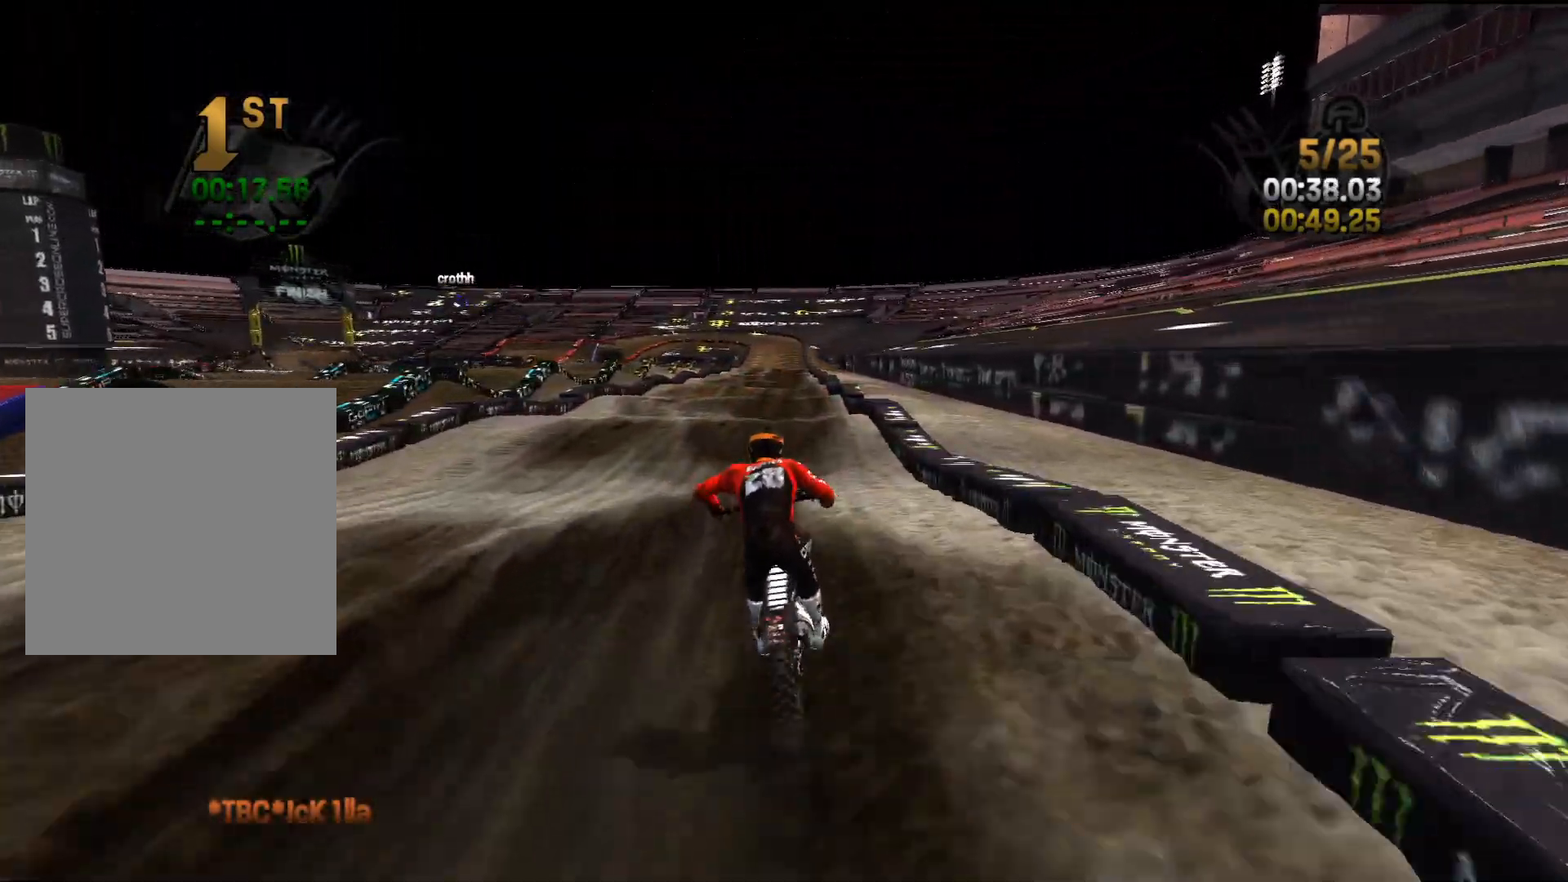
{"buttons": ["R2"], "left_stick": "center", "right_stick": "down", "events": [[33, "left_stick", "center"], [267, "left_stick", "left"], [450, "left_stick", "center"]]}
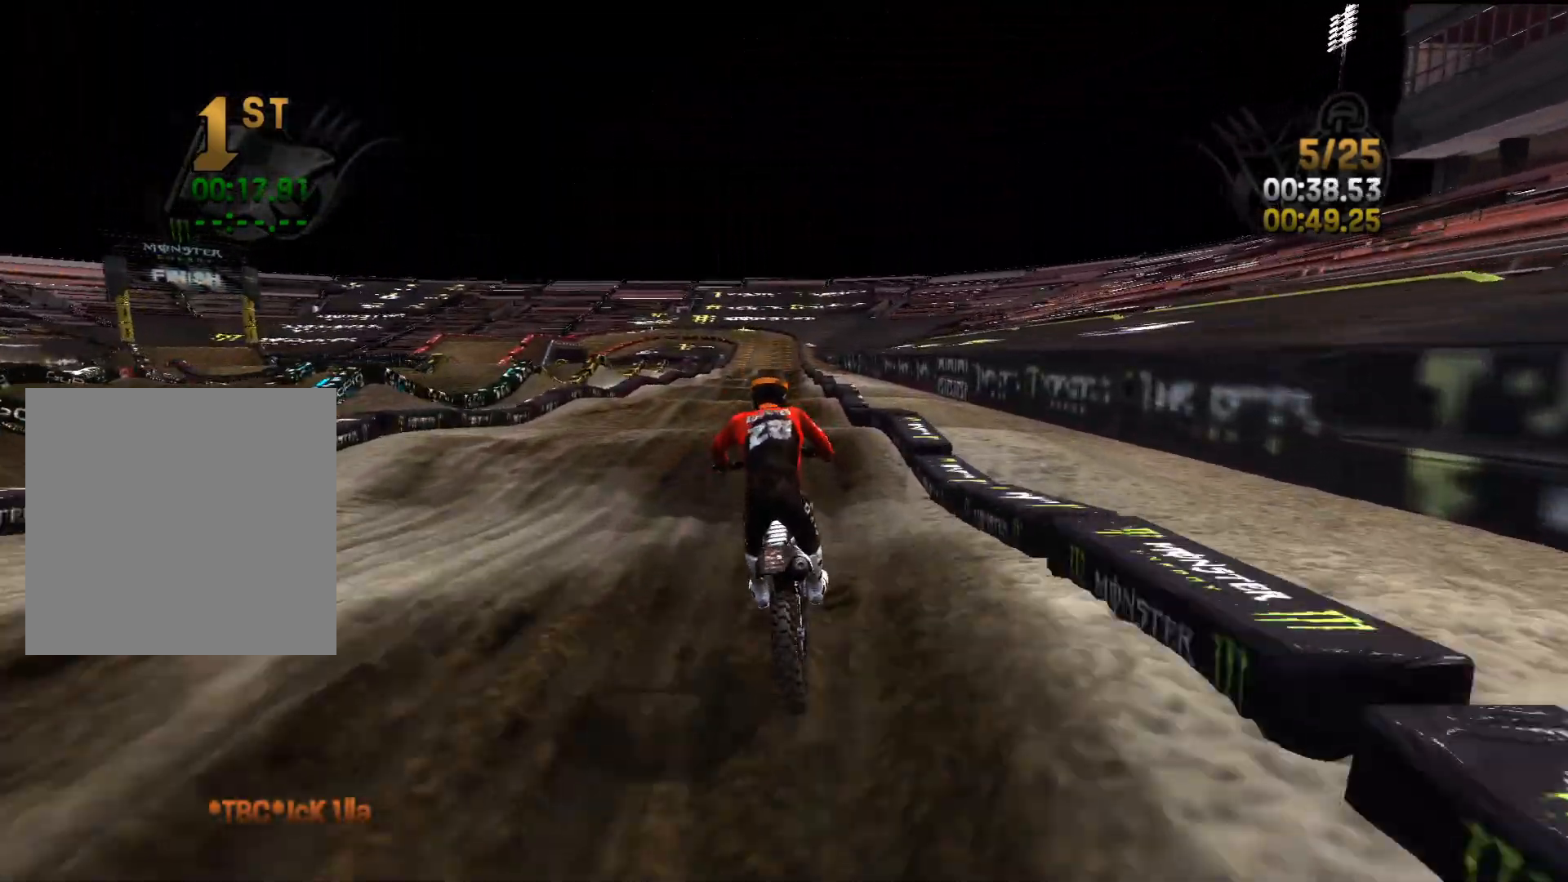
{"buttons": ["R2"], "left_stick": "center", "right_stick": "center", "events": [[283, "left_stick", "right"], [333, "left_stick", "center"], [483, "right_stick", "center"]]}
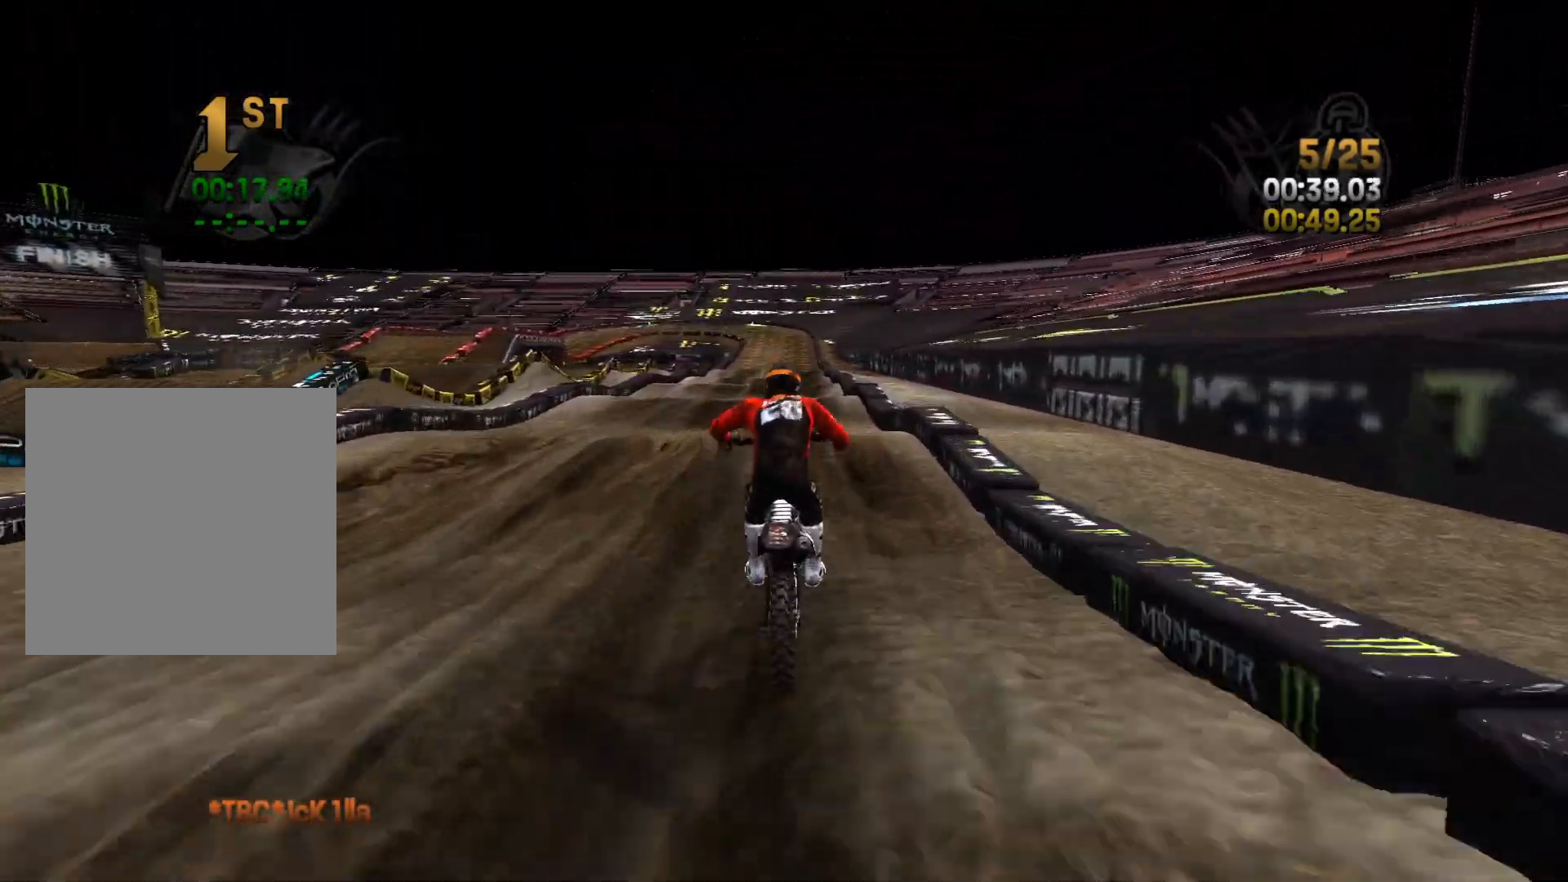
{"buttons": ["R2"], "left_stick": "center", "right_stick": "down", "events": [[33, "right_stick", "up-right"], [150, "right_stick", "down"], [200, "left_stick", "right"], [350, "left_stick", "center"]]}
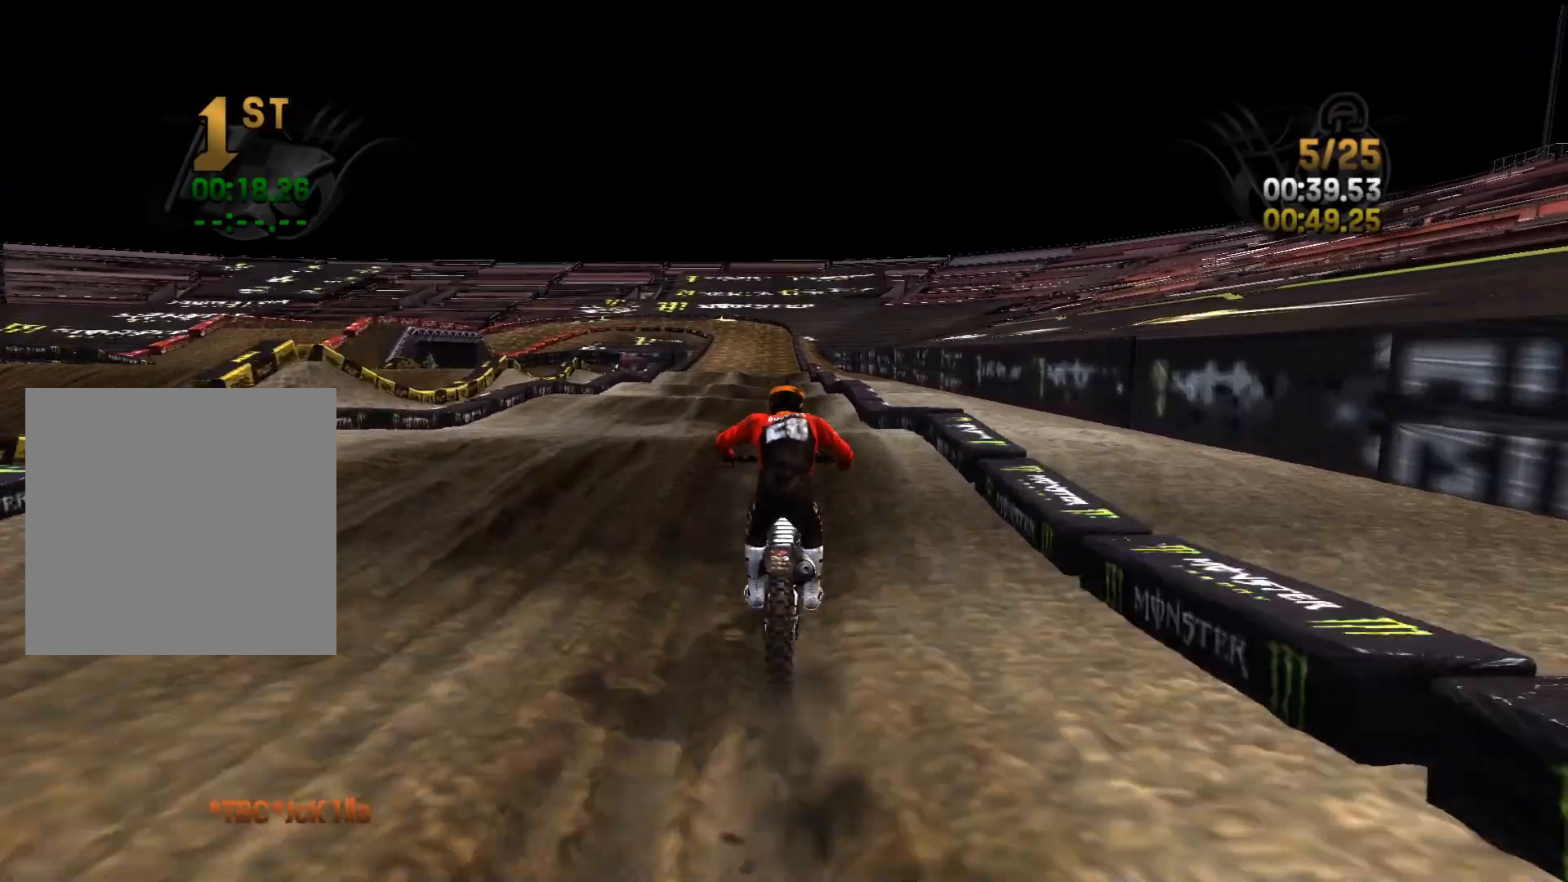
{"buttons": ["R2"], "left_stick": "center", "right_stick": "down", "events": [[83, "left_stick", "left"], [383, "left_stick", "center"]]}
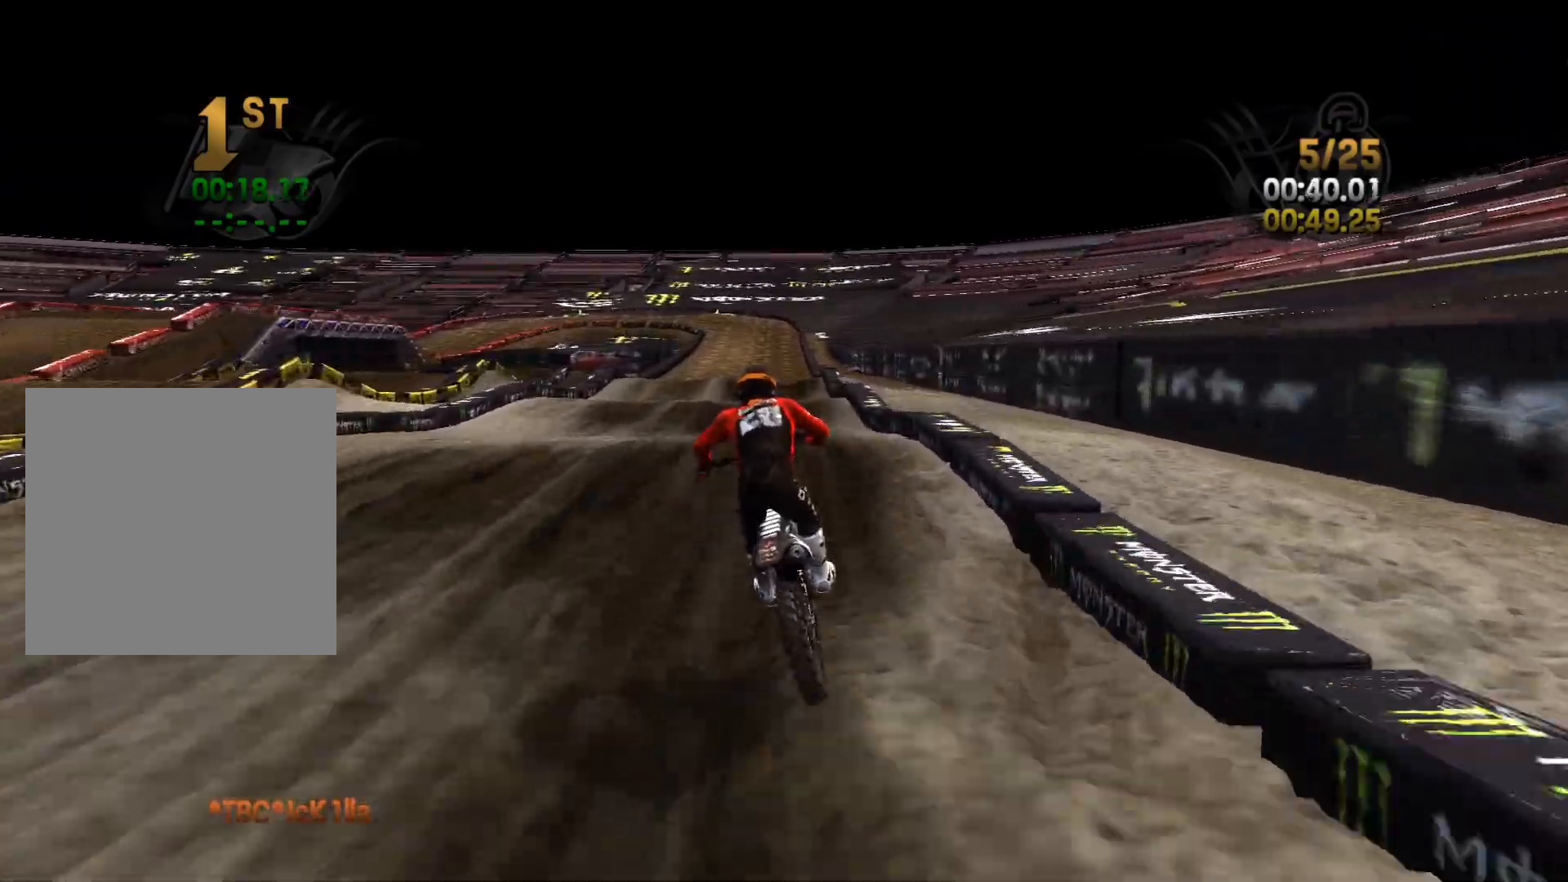
{"buttons": ["R2"], "left_stick": "center", "right_stick": "down", "events": [[117, "left_stick", "right"], [183, "left_stick", "center"]]}
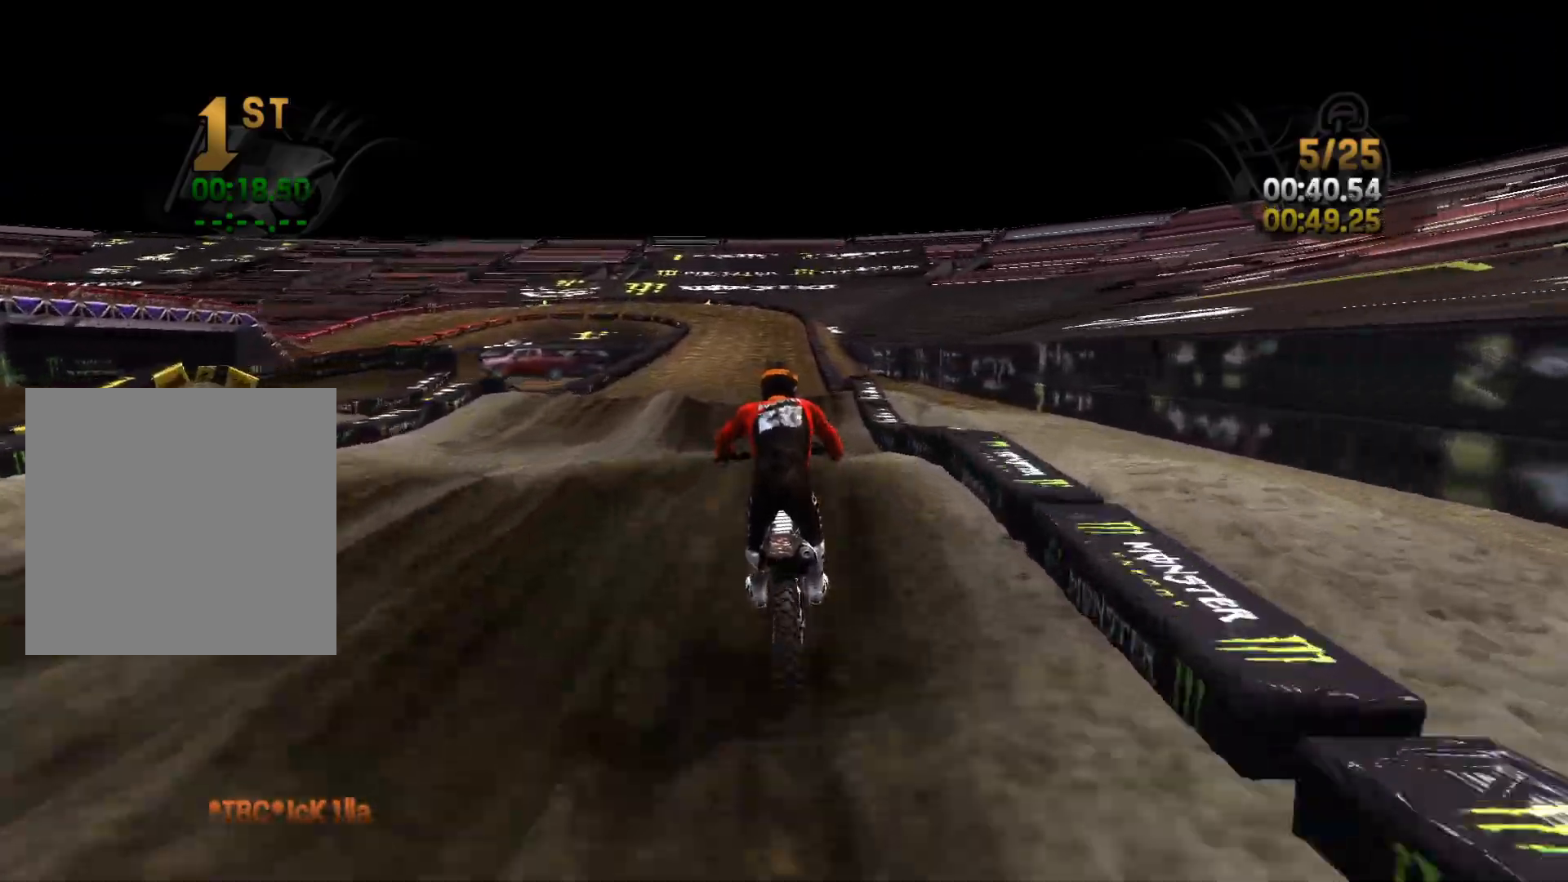
{"buttons": ["R2"], "left_stick": "center", "right_stick": "down", "events": [[50, "left_stick", "left"], [200, "left_stick", "center"], [350, "left_stick", "right"], [450, "left_stick", "center"]]}
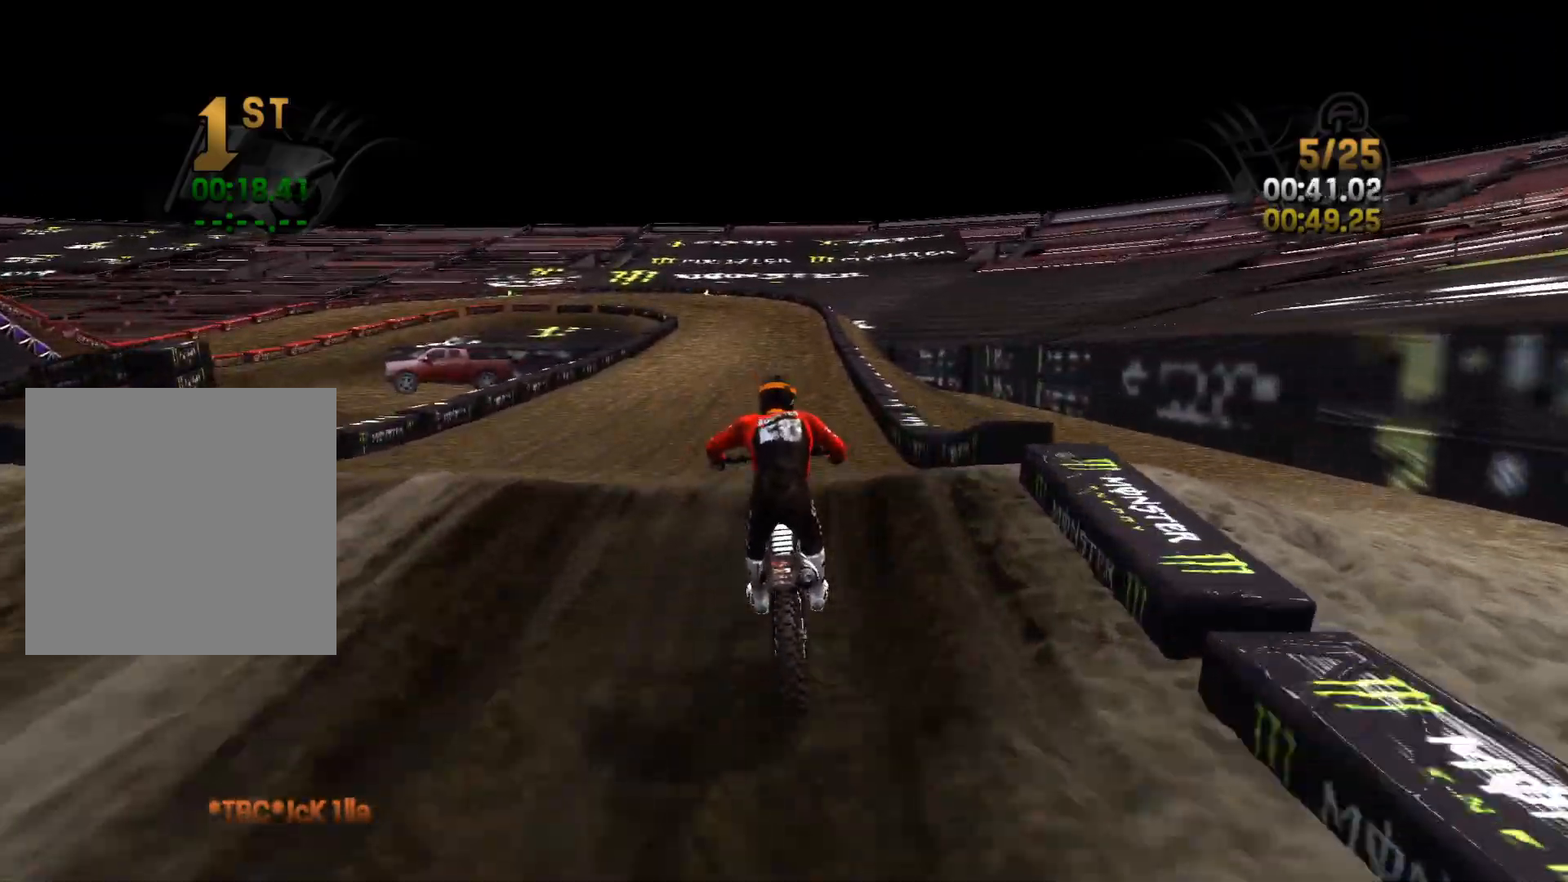
{"buttons": ["R2"], "left_stick": "center", "right_stick": "down", "events": [[217, "left_stick", "right"], [367, "left_stick", "center"], [433, "left_stick", "right"], [500, "left_stick", "center"]]}
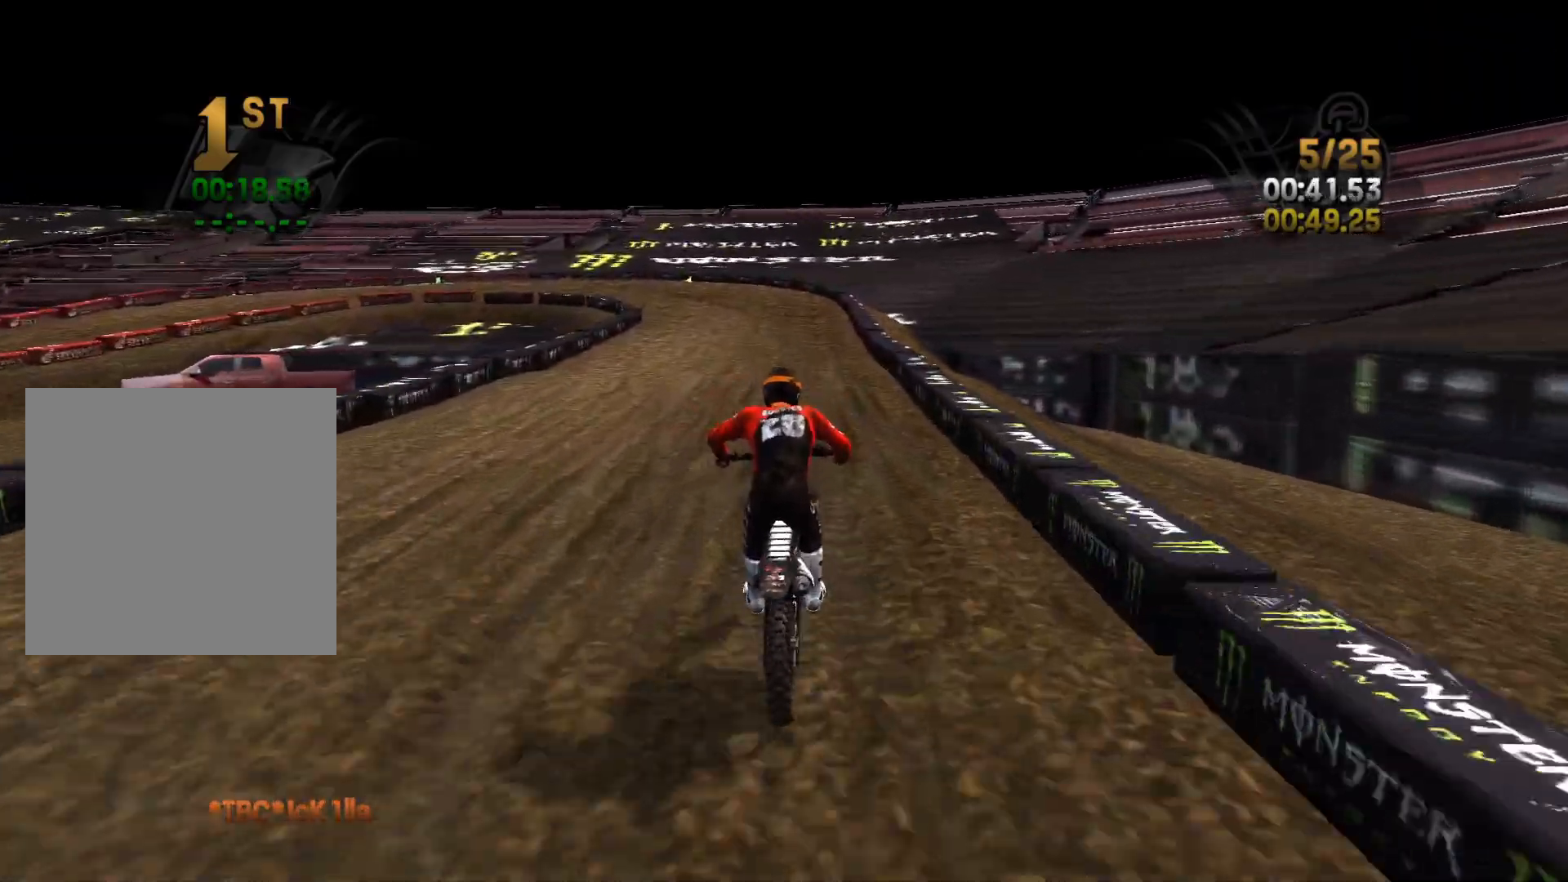
{"buttons": ["R2"], "left_stick": "left", "right_stick": "left", "events": [[183, "right_stick", "down-left"], [300, "right_stick", "left"], [433, "left_stick", "left"]]}
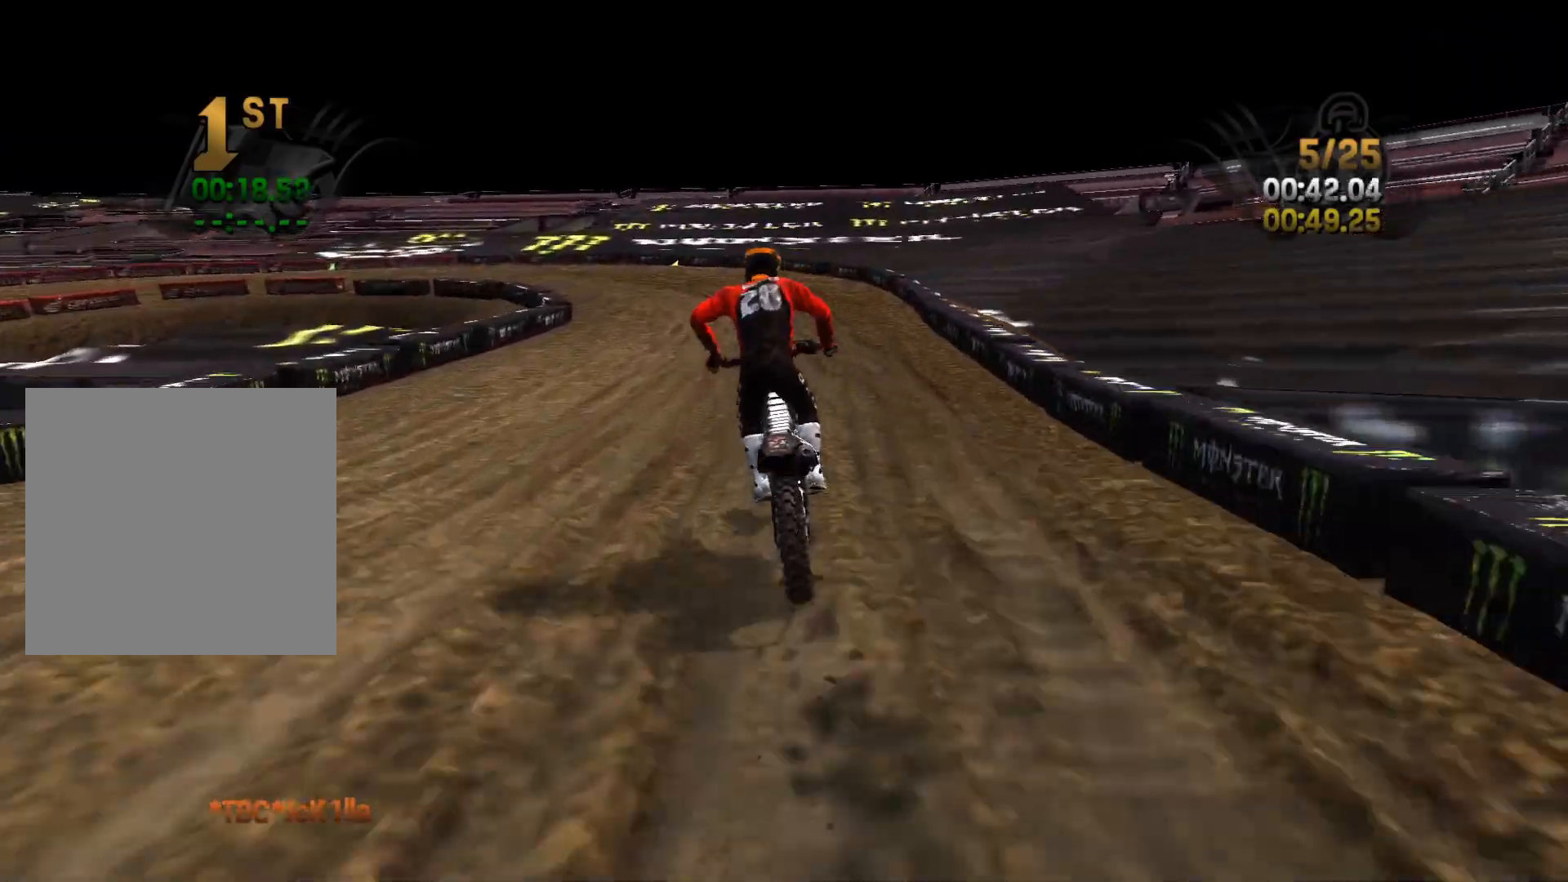
{"buttons": [], "left_stick": "left", "right_stick": "left", "events": [[283, "R2", "up"]]}
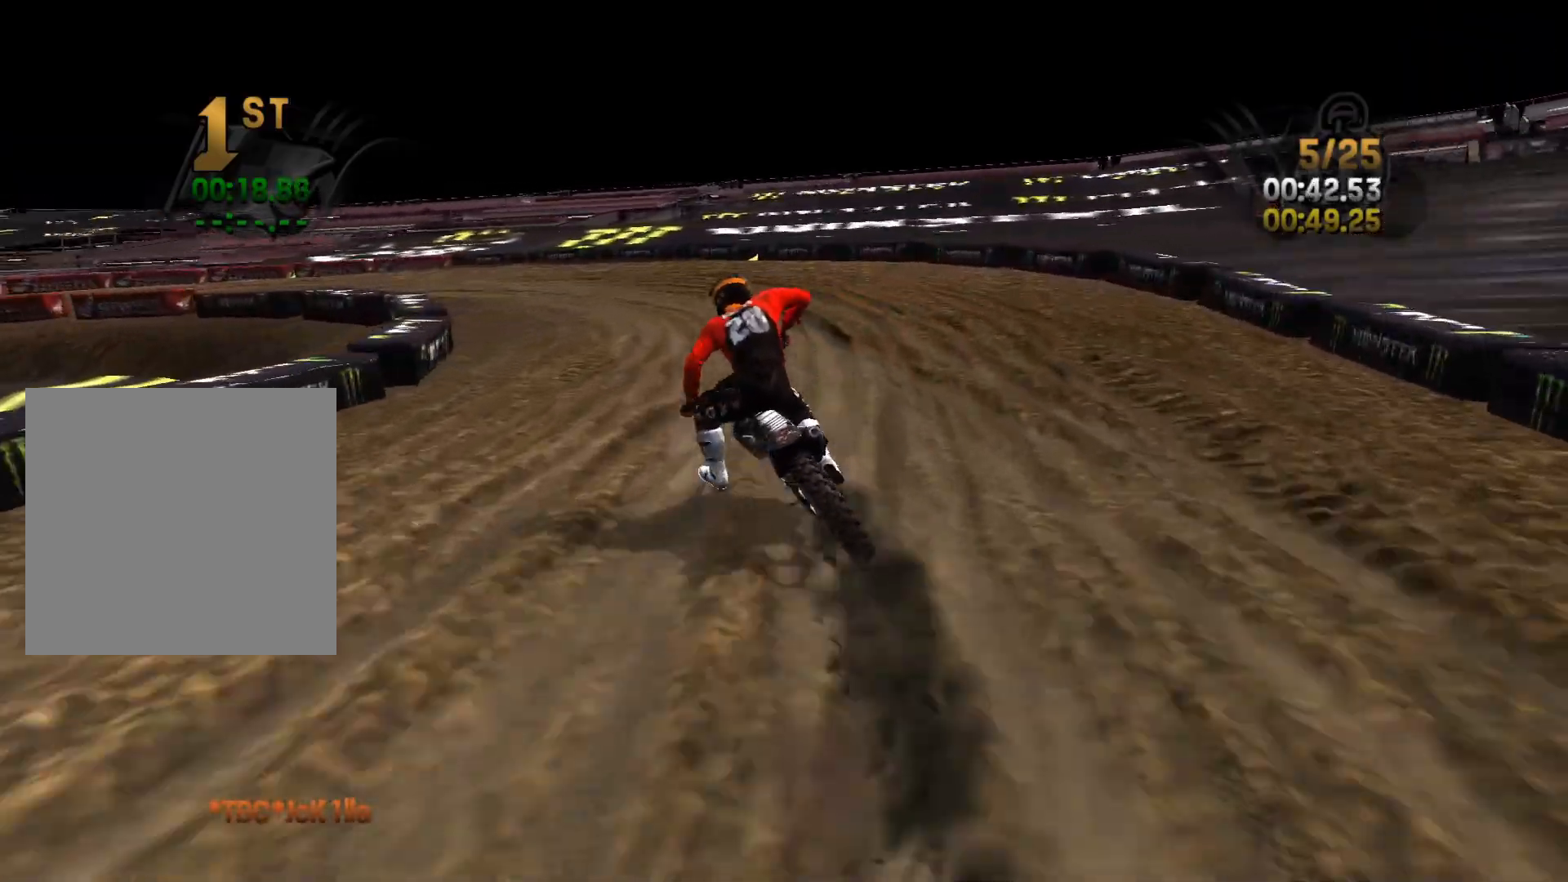
{"buttons": ["R2"], "left_stick": "left", "right_stick": "left", "events": [[500, "R2", "down"]]}
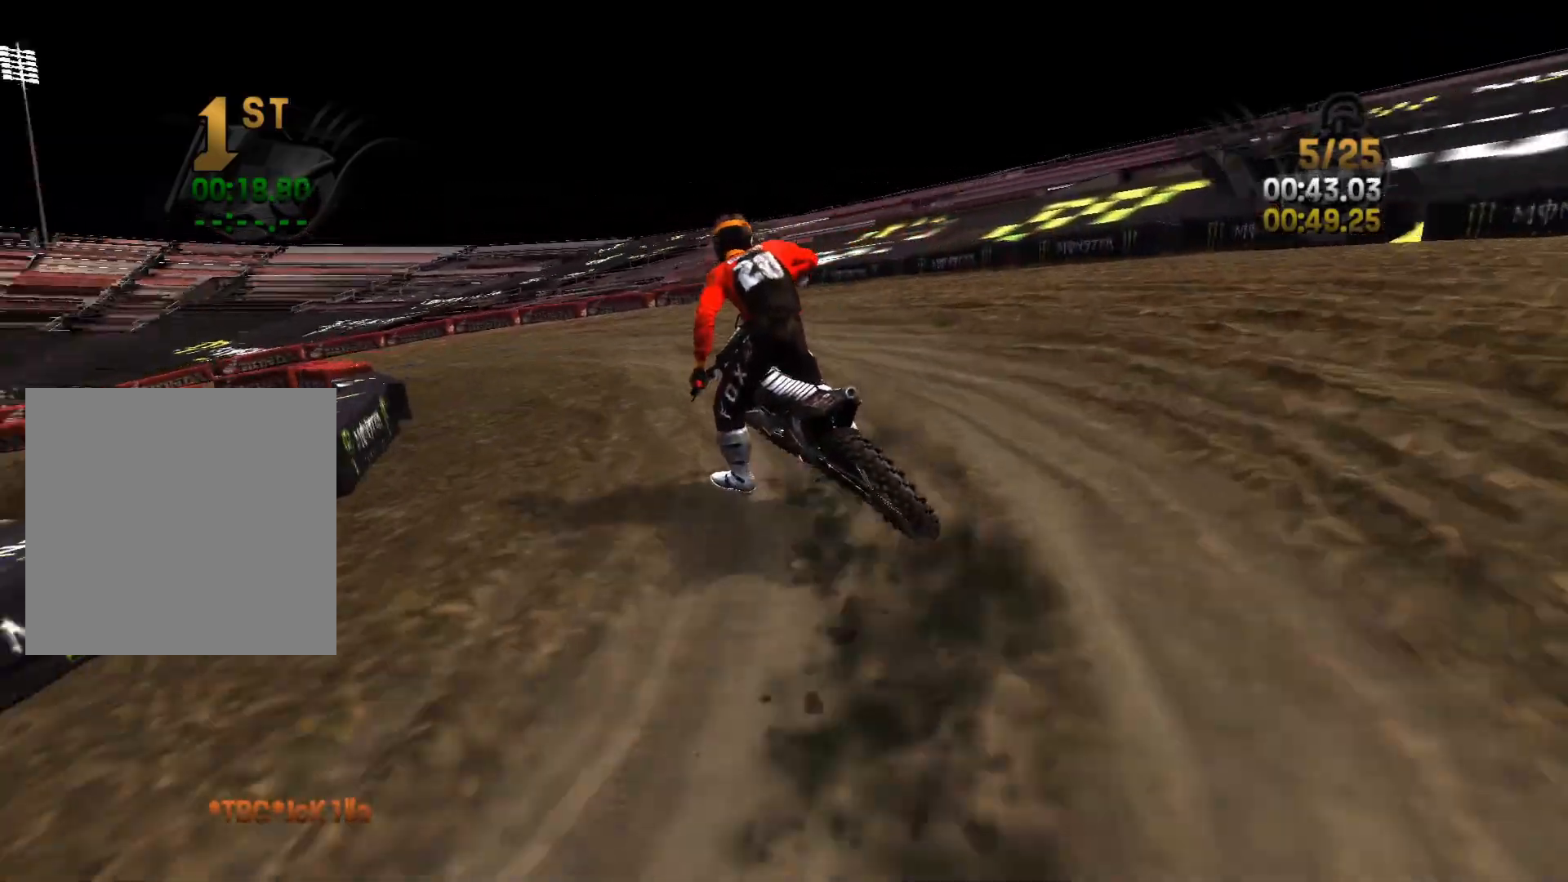
{"buttons": ["R2"], "left_stick": "left", "right_stick": "center", "events": [[133, "right_stick", "center"], [383, "left_stick", "center"], [500, "left_stick", "left"]]}
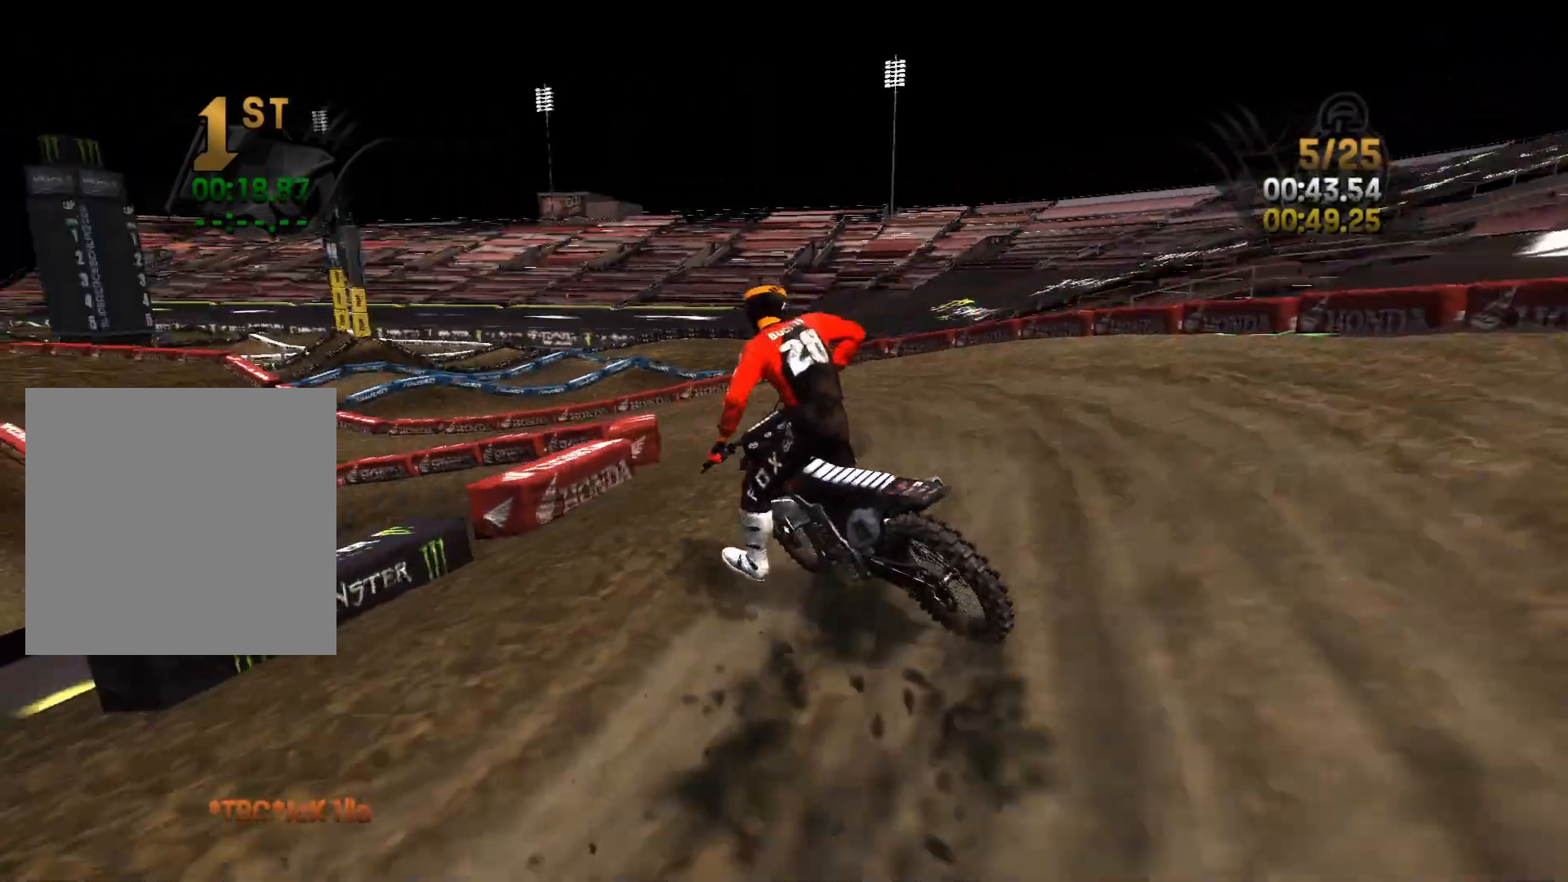
{"buttons": ["R2"], "left_stick": "left", "right_stick": "left", "events": [[67, "left_stick", "center"], [117, "left_stick", "right"], [117, "right_stick", "down-right"], [267, "left_stick", "center"], [283, "right_stick", "center"], [317, "left_stick", "left"], [333, "right_stick", "left"]]}
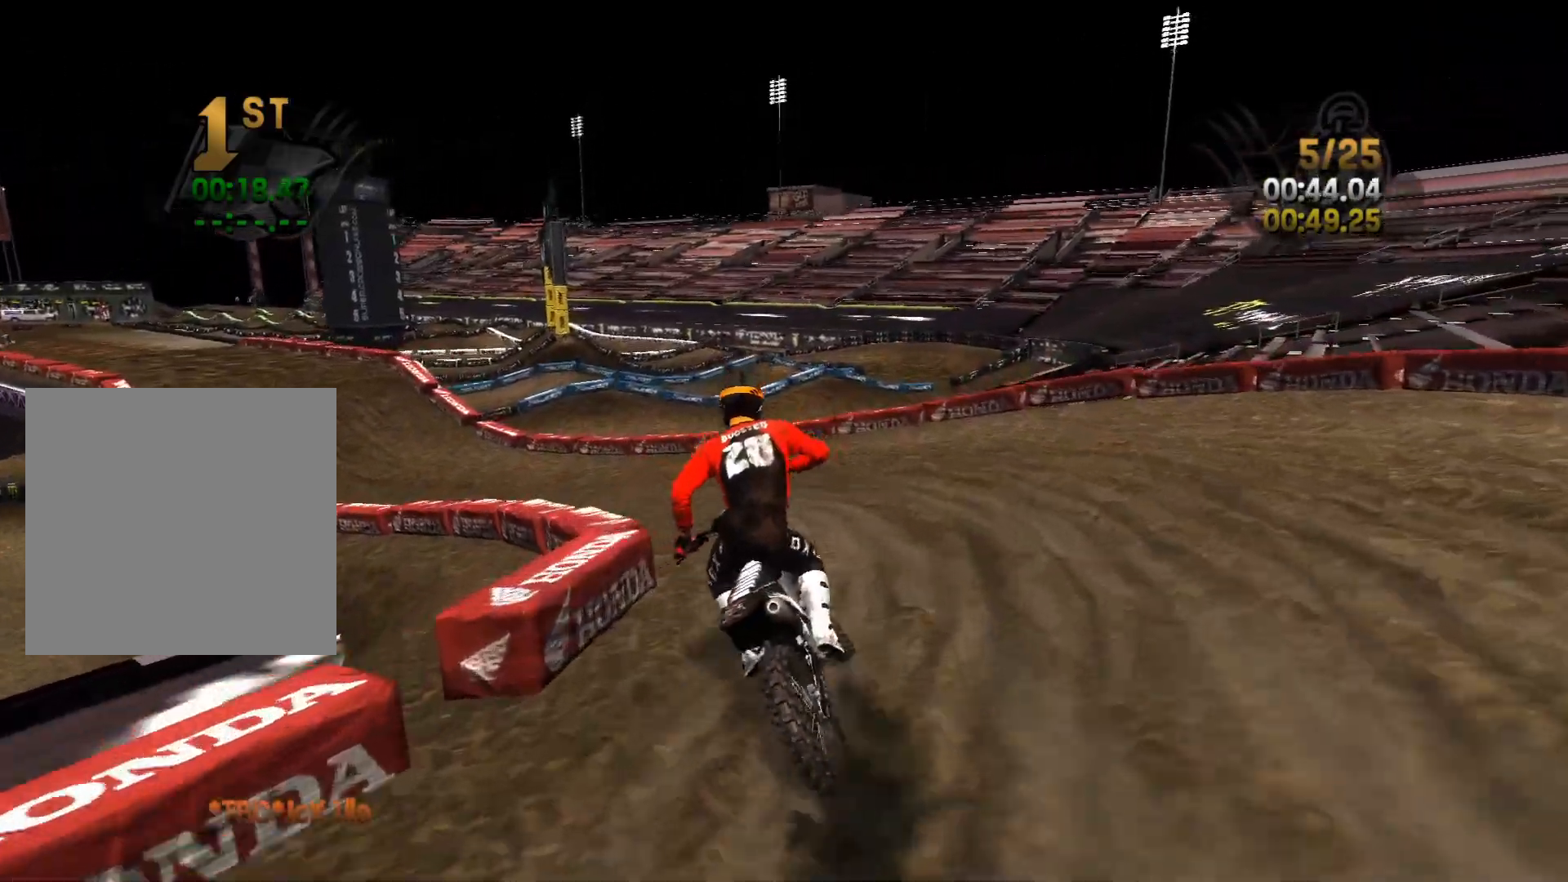
{"buttons": ["R2"], "left_stick": "left", "right_stick": "center", "events": [[67, "right_stick", "center"]]}
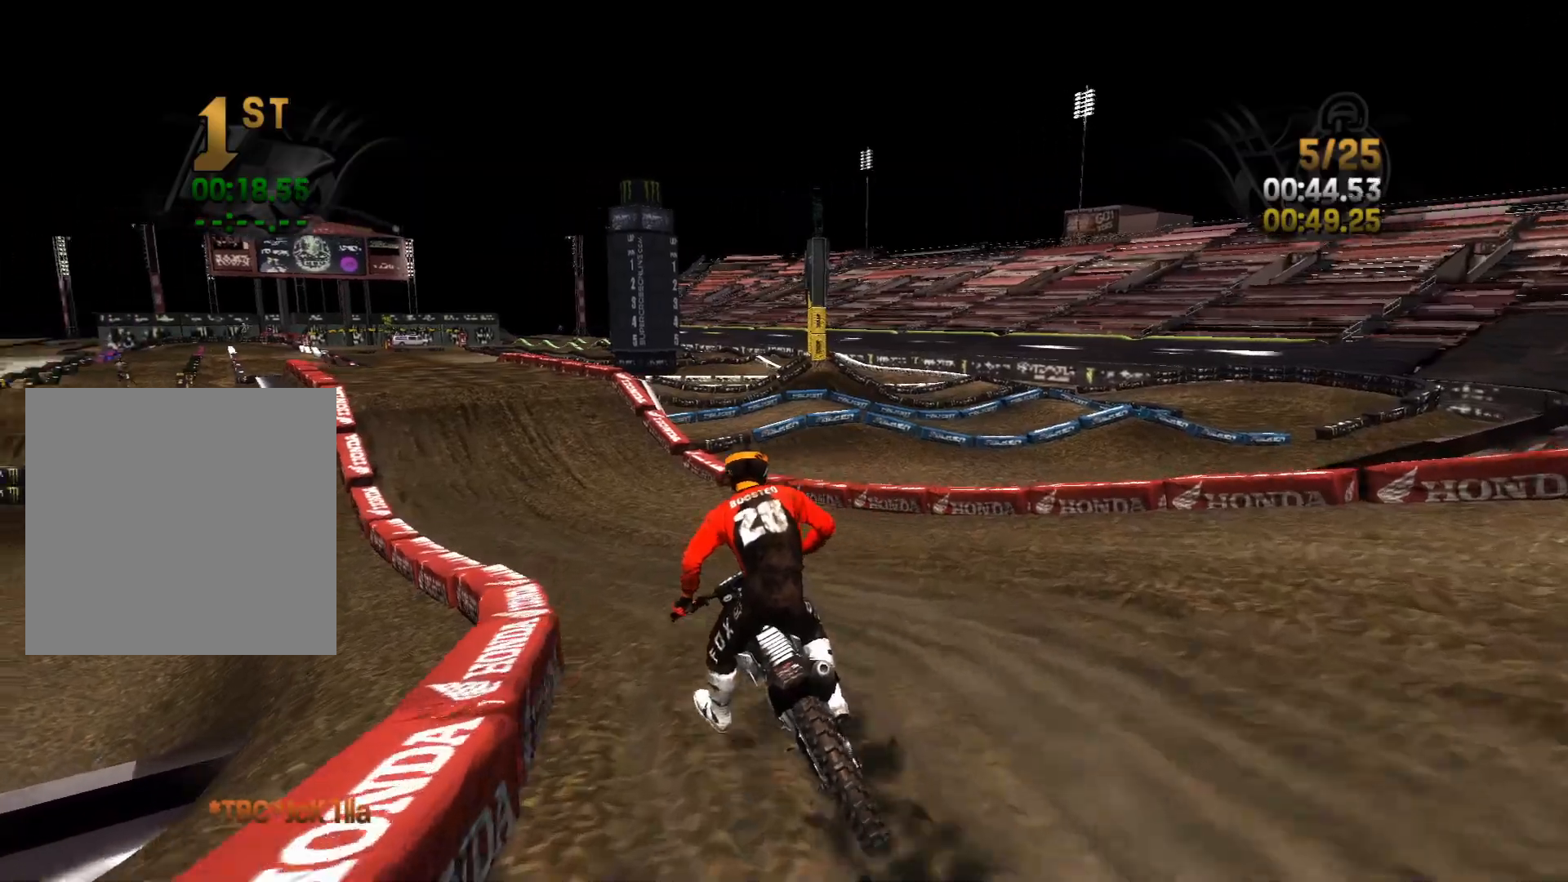
{"buttons": ["R2"], "left_stick": "center", "right_stick": "center", "events": [[250, "left_stick", "center"], [367, "left_stick", "left"], [483, "left_stick", "center"]]}
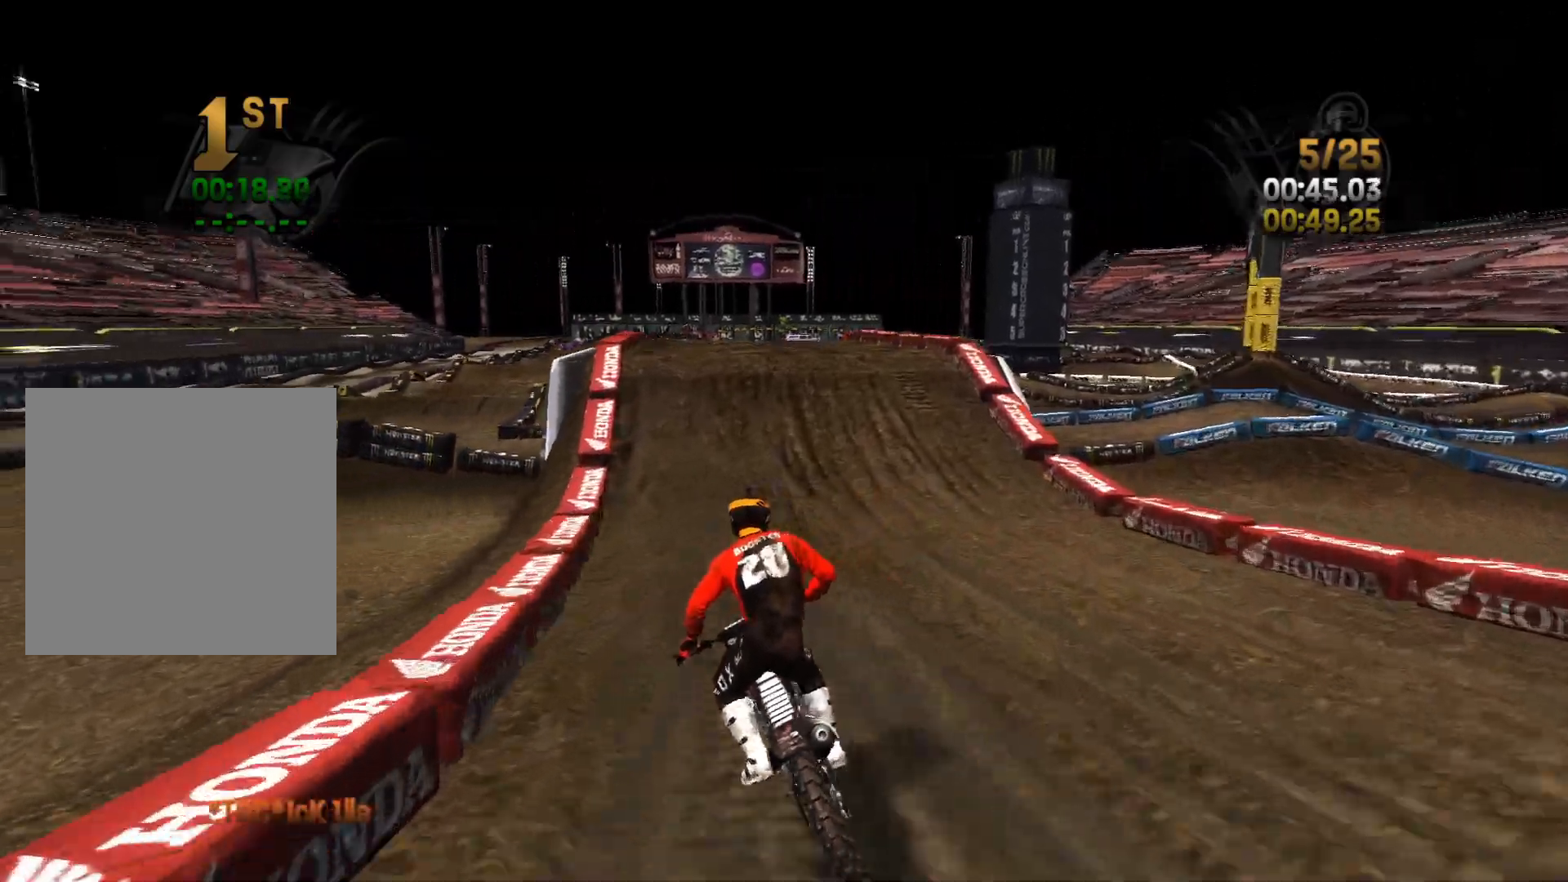
{"buttons": ["R2"], "left_stick": "center", "right_stick": "center", "events": [[283, "left_stick", "left"], [500, "left_stick", "center"]]}
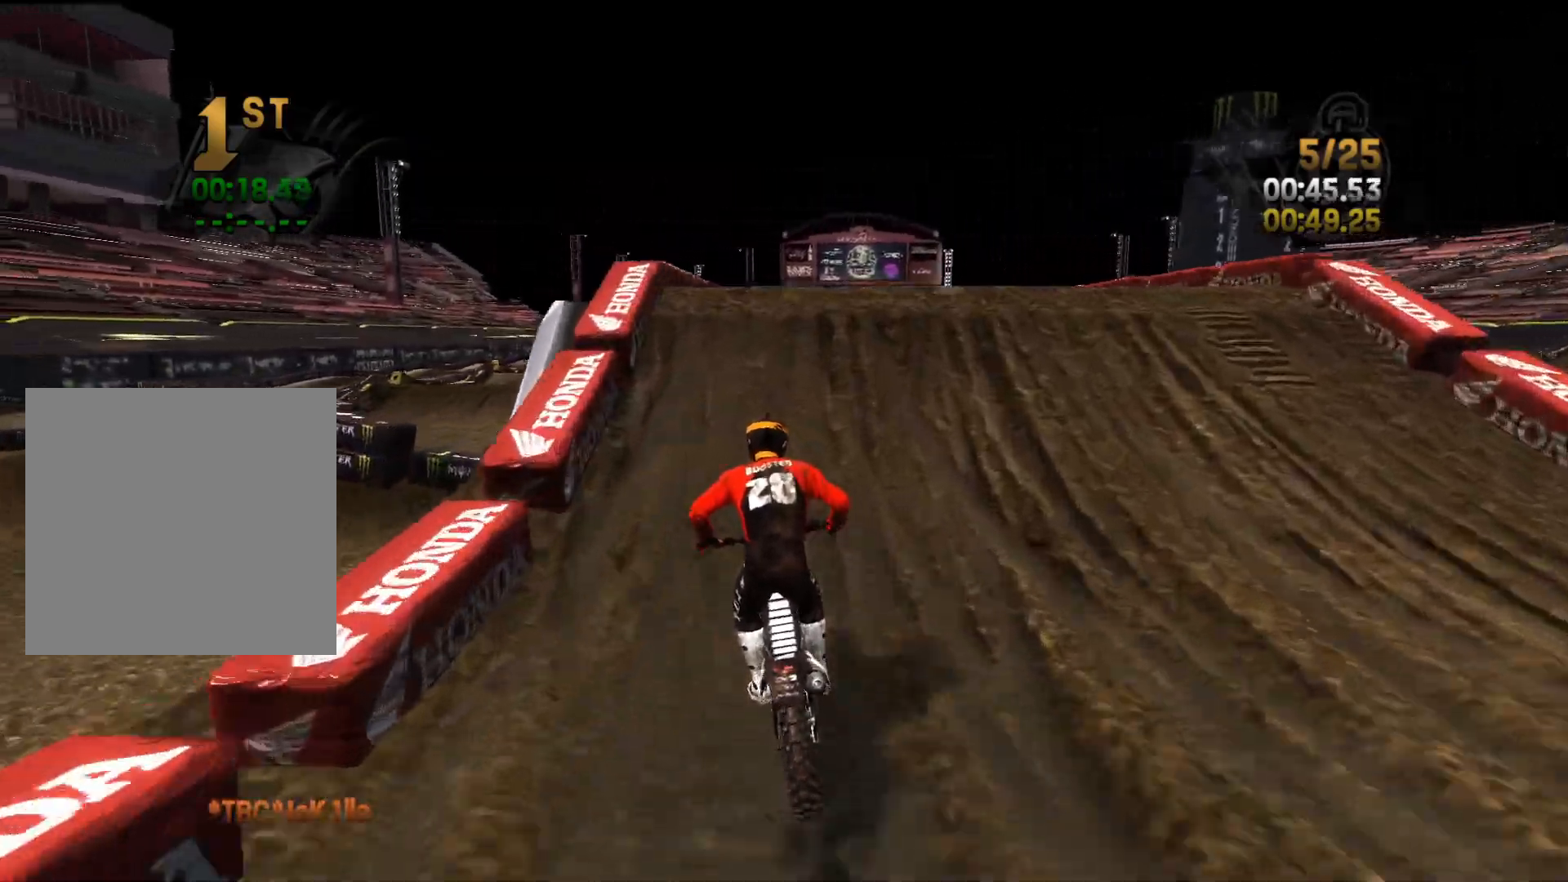
{"buttons": ["L2"], "left_stick": "left", "right_stick": "right", "events": [[17, "L2", "down"], [17, "R2", "up"], [117, "right_stick", "right"], [133, "left_stick", "right"], [350, "left_stick", "left"]]}
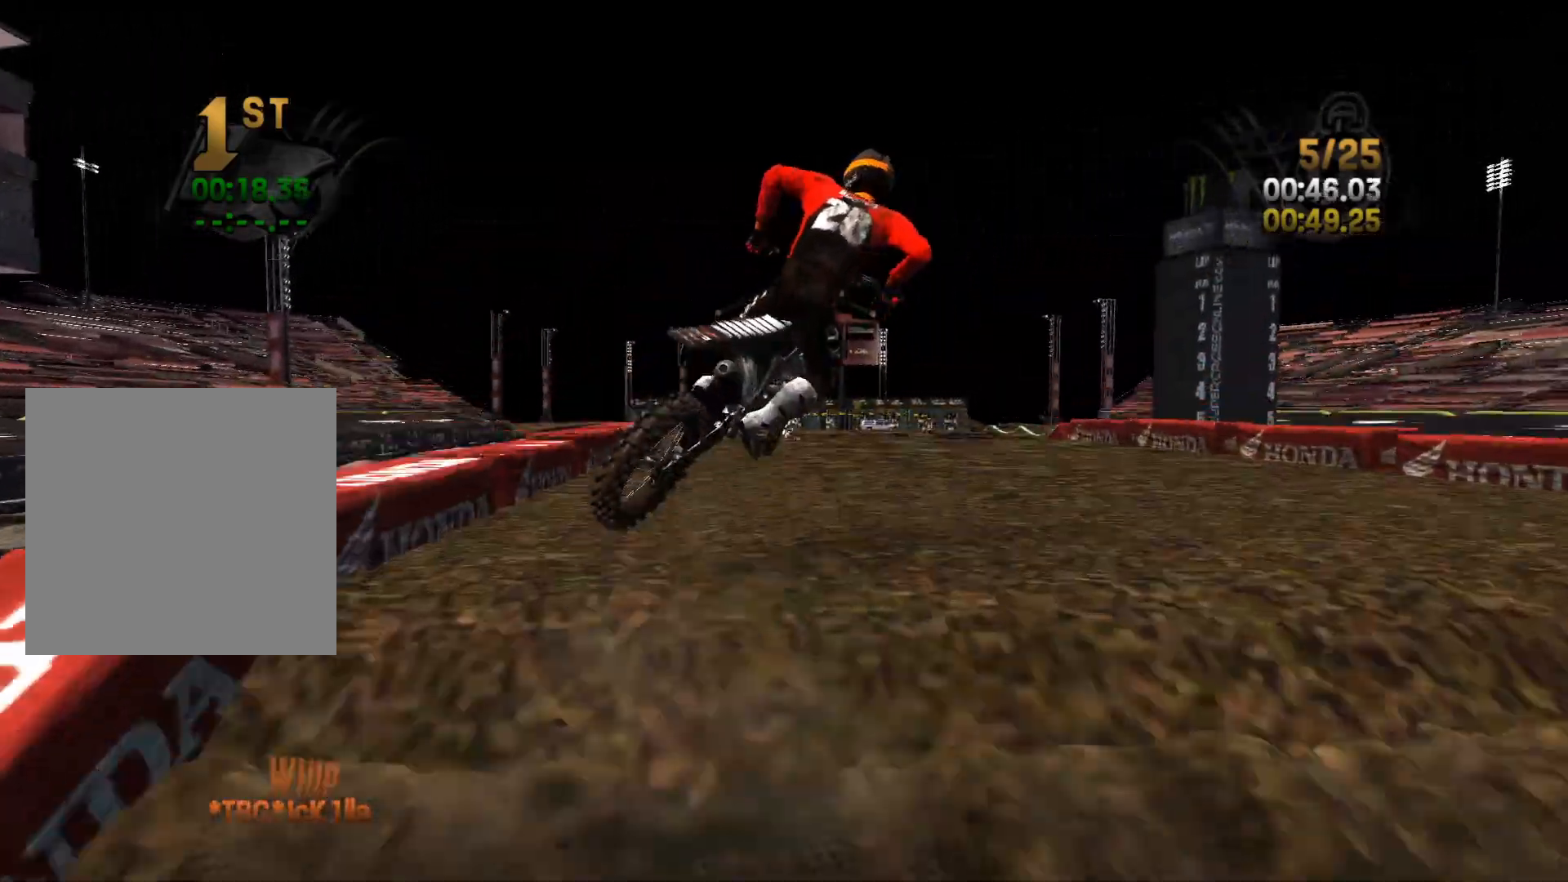
{"buttons": ["L2"], "left_stick": "left", "right_stick": "right", "events": [[50, "right_stick", "down-right"], [400, "right_stick", "right"]]}
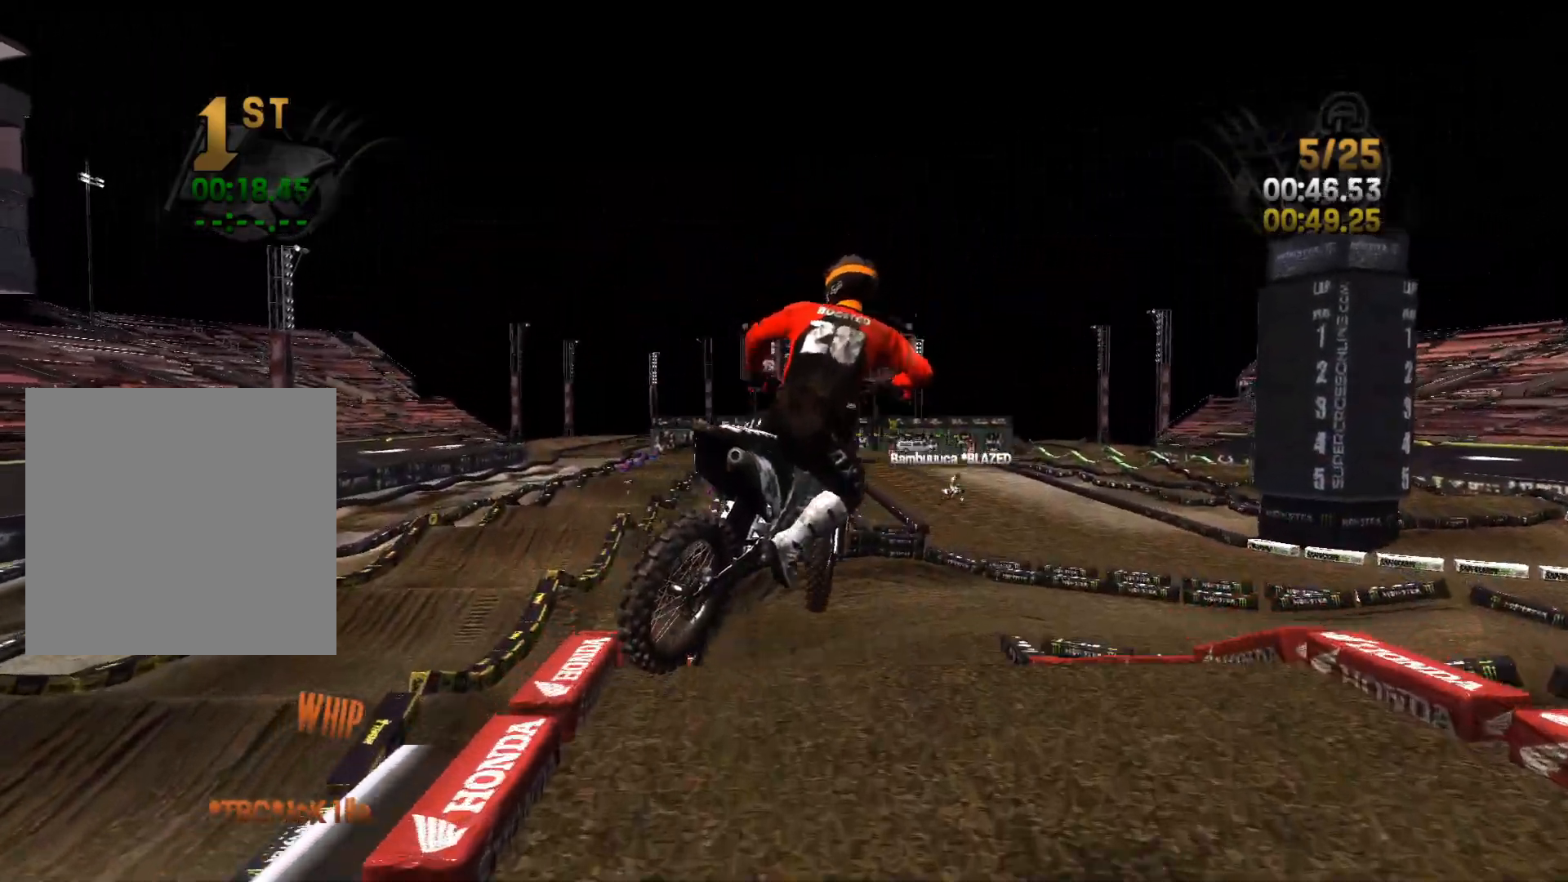
{"buttons": ["L2"], "left_stick": "left", "right_stick": "right", "events": [[150, "left_stick", "up-left"], [433, "left_stick", "left"]]}
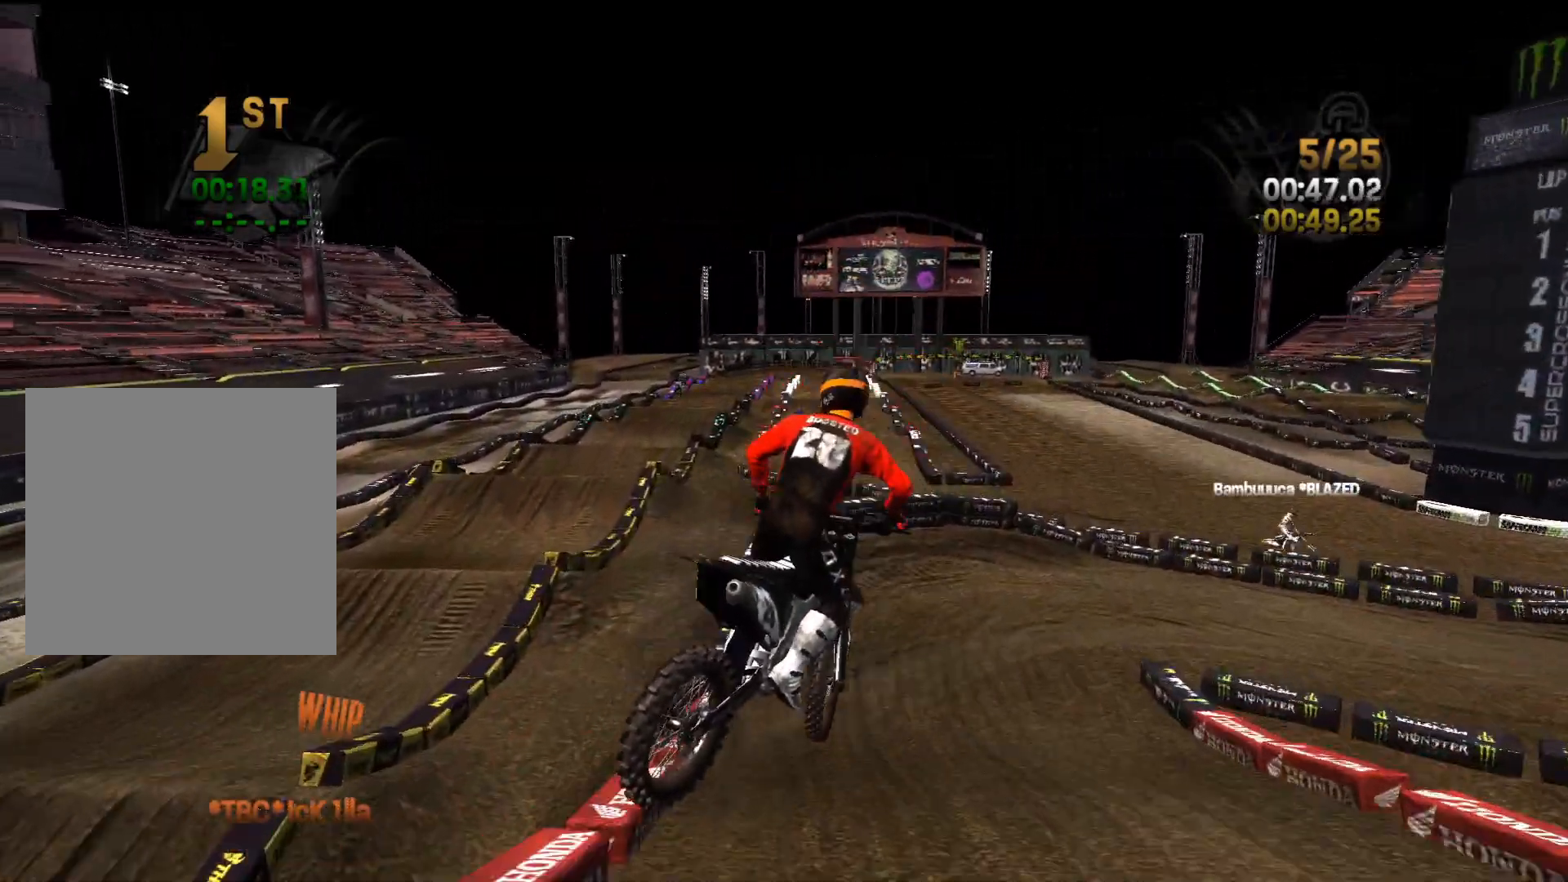
{"buttons": [], "left_stick": "right", "right_stick": "center", "events": [[83, "left_stick", "down-left"], [200, "left_stick", "center"], [217, "L2", "up"], [383, "right_stick", "center"], [467, "left_stick", "right"]]}
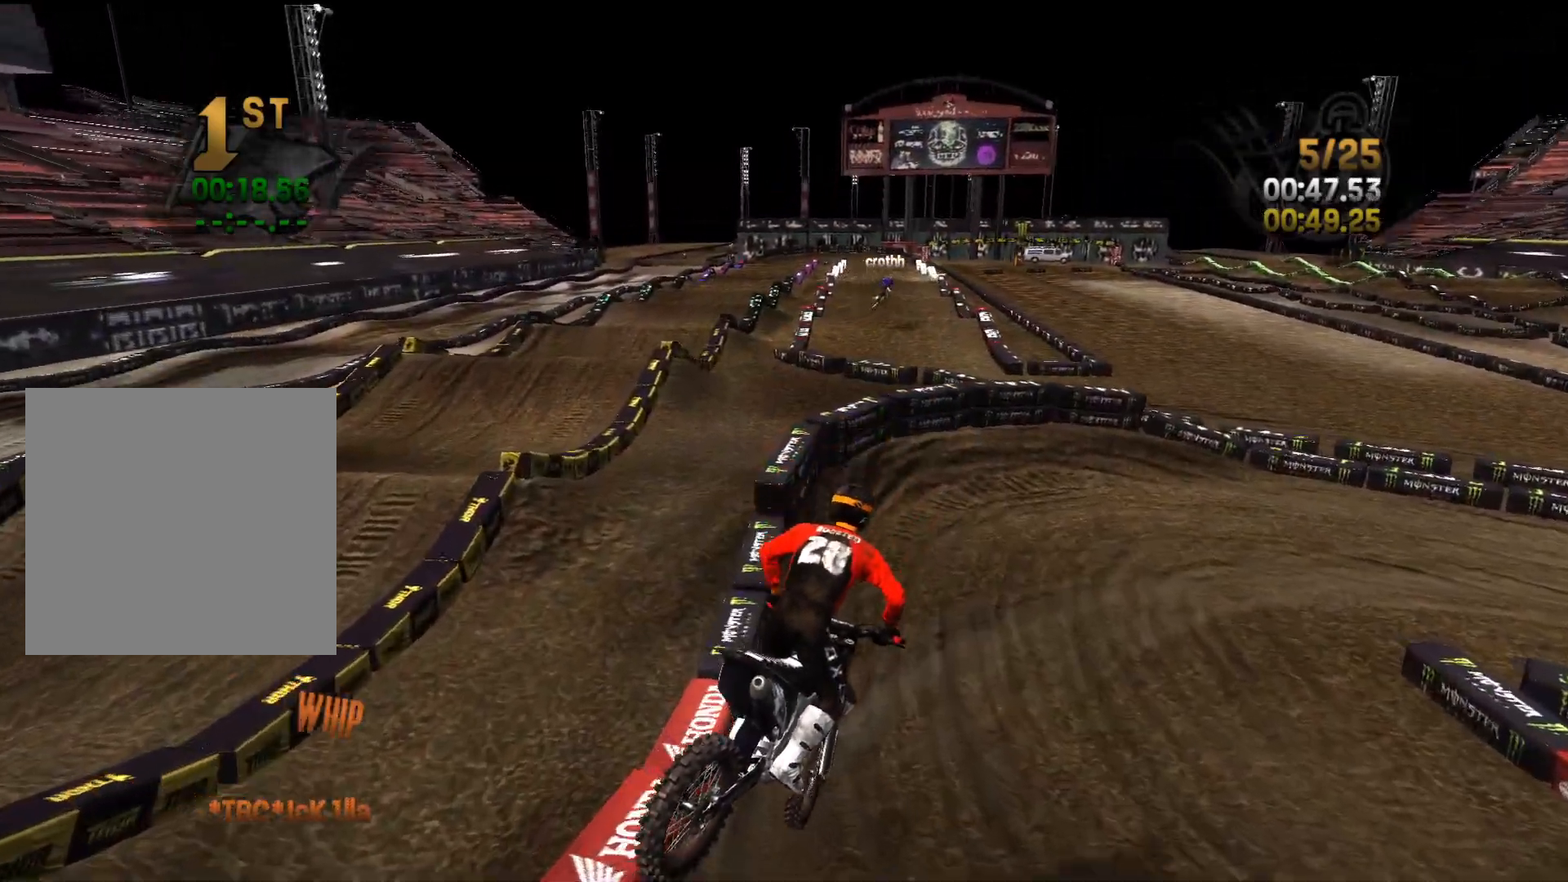
{"buttons": ["R2"], "left_stick": "right", "right_stick": "right", "events": [[17, "R2", "down"], [117, "left_stick", "center"], [183, "left_stick", "right"], [233, "right_stick", "right"]]}
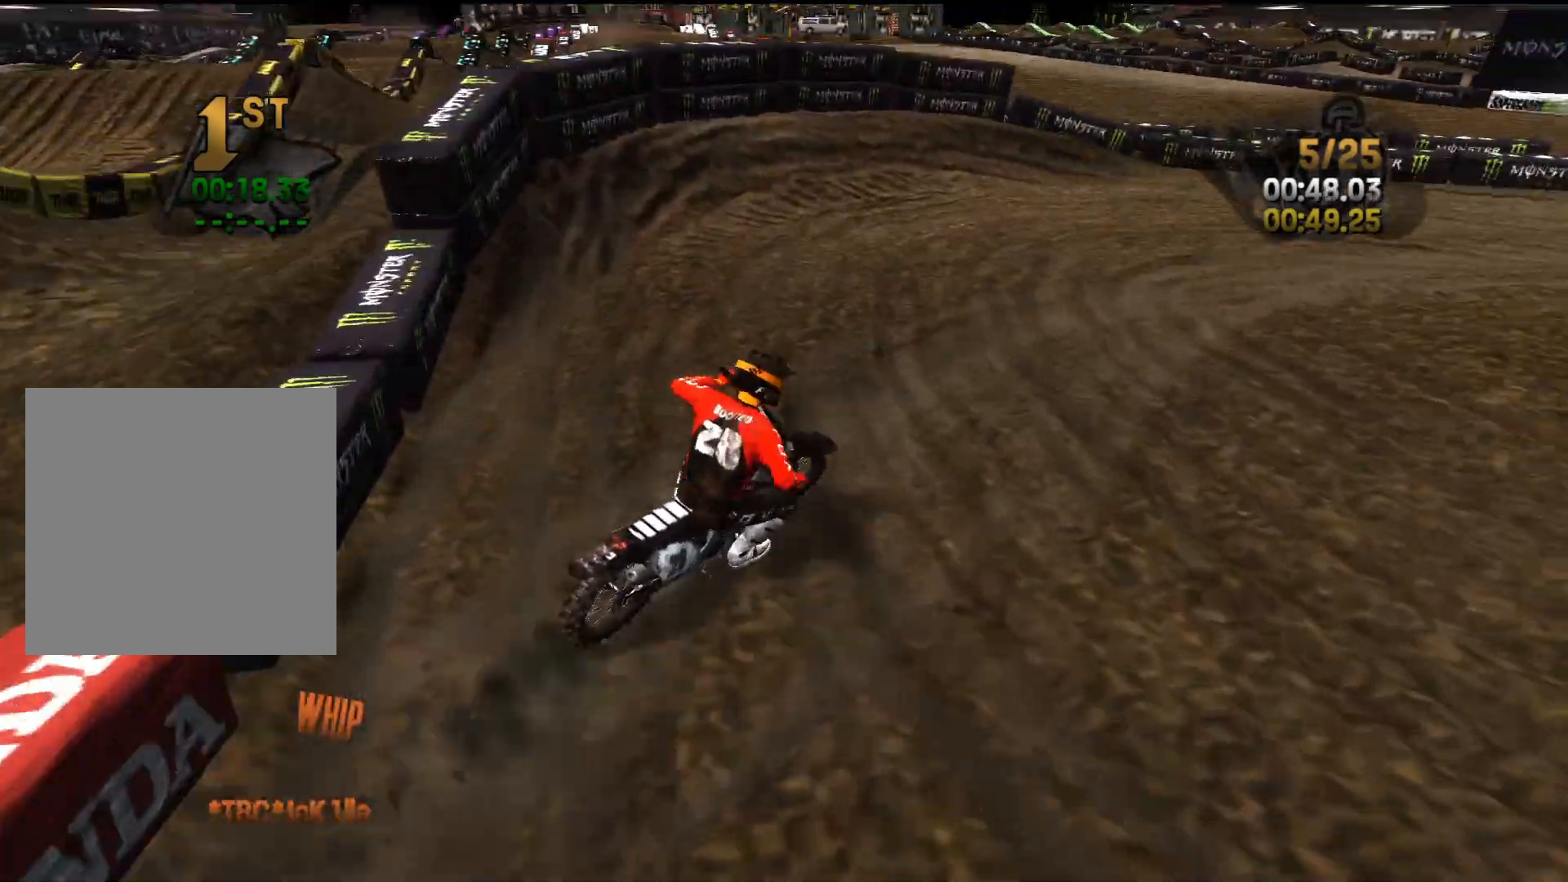
{"buttons": ["R2"], "left_stick": "right", "right_stick": "center", "events": [[117, "left_stick", "up-right"], [217, "left_stick", "right"], [267, "right_stick", "center"]]}
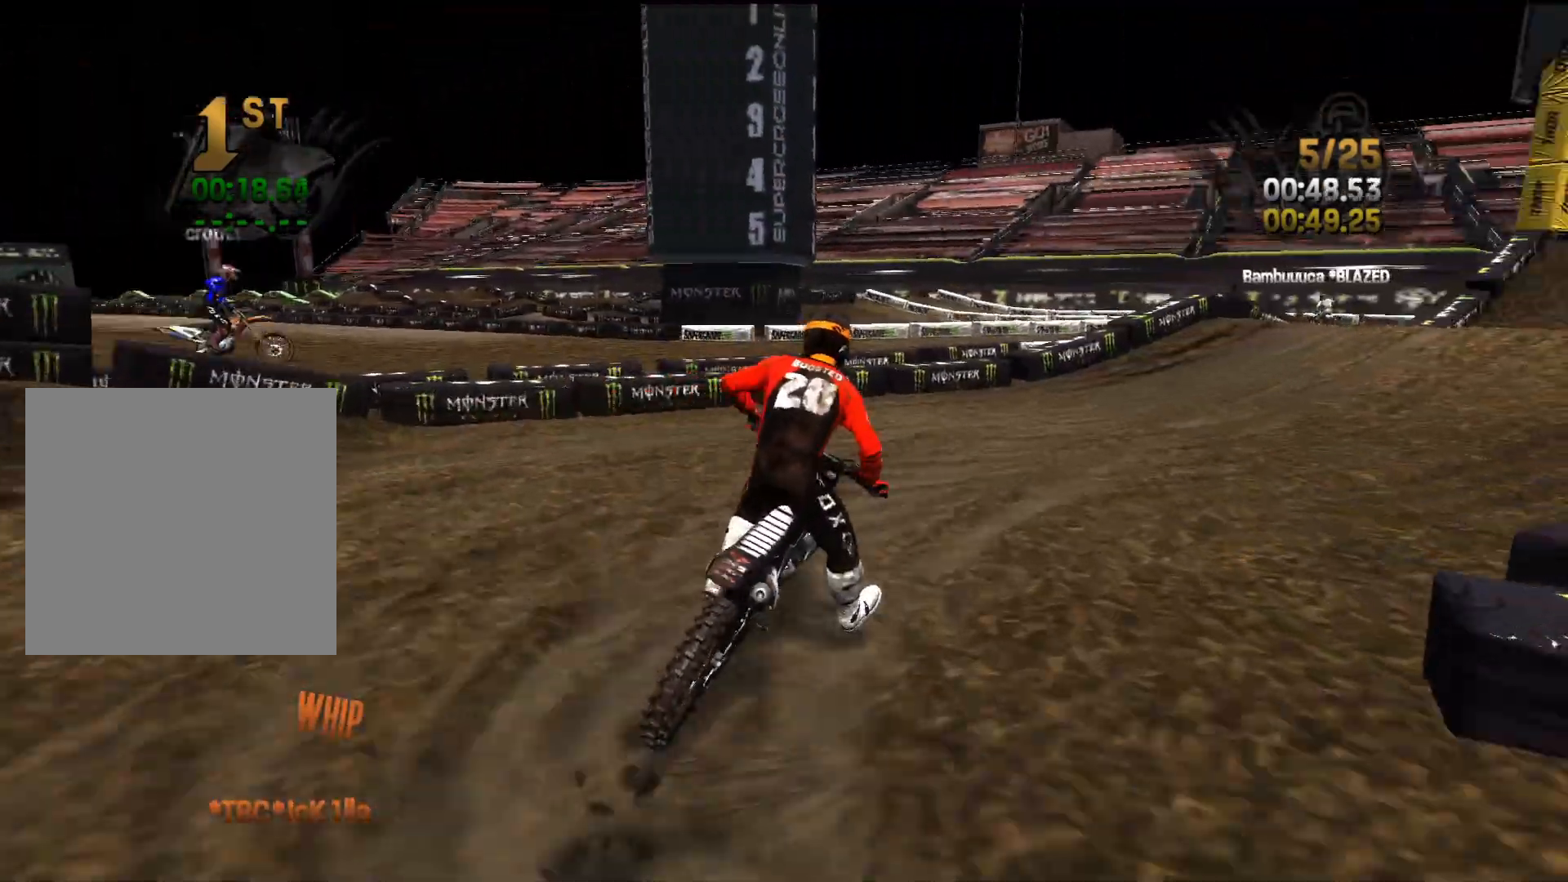
{"buttons": ["R2"], "left_stick": "center", "right_stick": "center", "events": [[317, "right_stick", "right"], [383, "right_stick", "center"], [500, "left_stick", "center"]]}
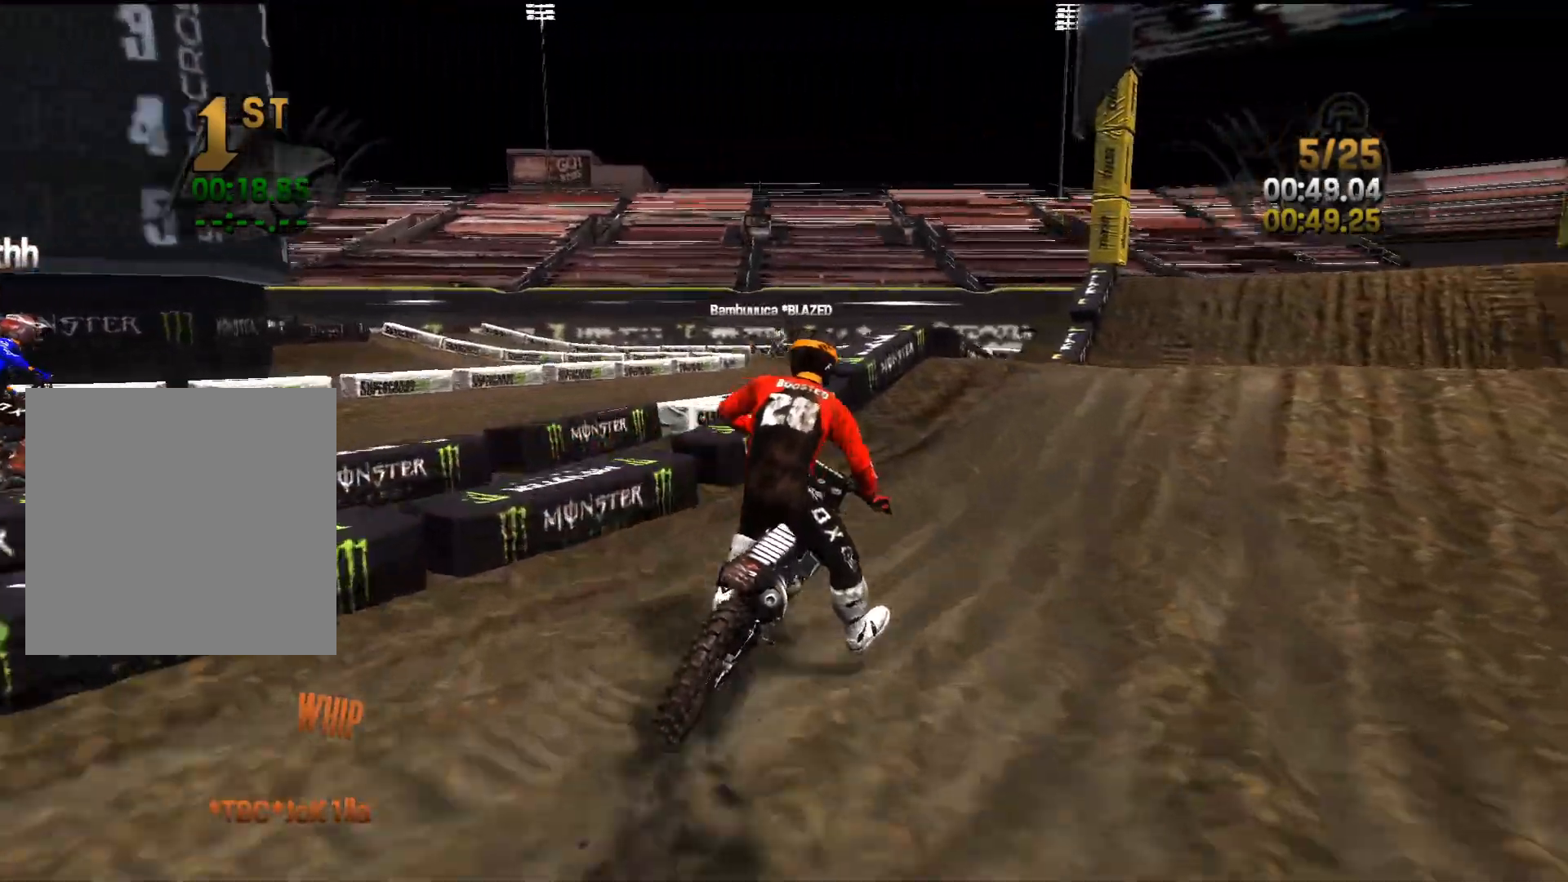
{"buttons": ["R2"], "left_stick": "left", "right_stick": "down-left", "events": [[67, "left_stick", "right"], [217, "left_stick", "center"], [317, "right_stick", "down-left"], [350, "left_stick", "left"]]}
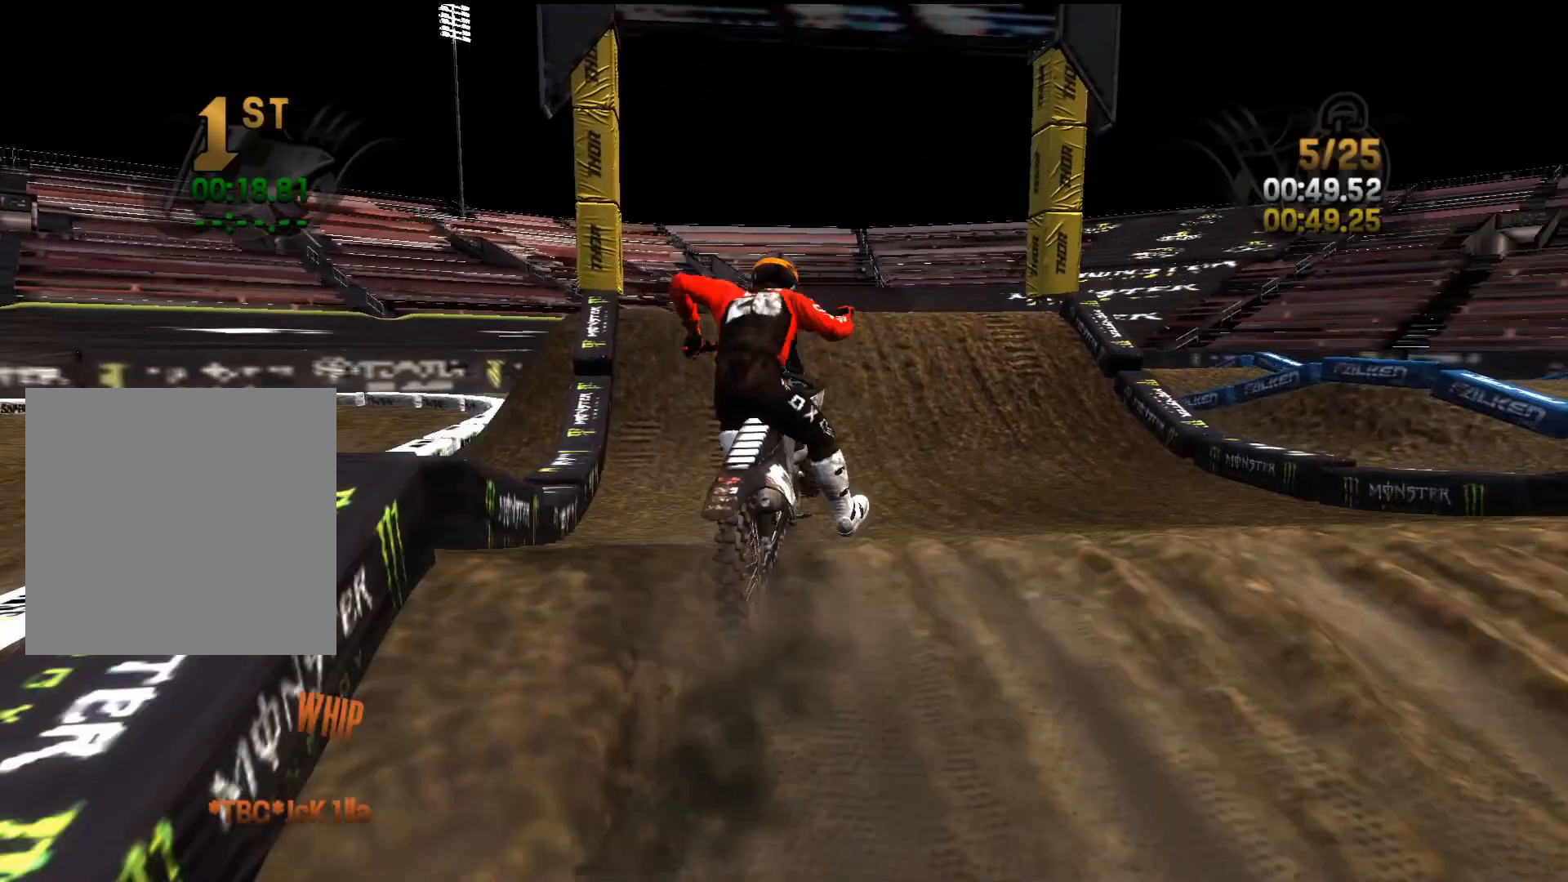
{"buttons": ["R2"], "left_stick": "center", "right_stick": "center", "events": [[167, "right_stick", "up"], [183, "L2", "down"], [183, "left_stick", "center"], [233, "left_stick", "up"], [250, "R2", "up"], [283, "left_stick", "center"], [433, "R2", "down"], [467, "L2", "up"], [467, "right_stick", "center"]]}
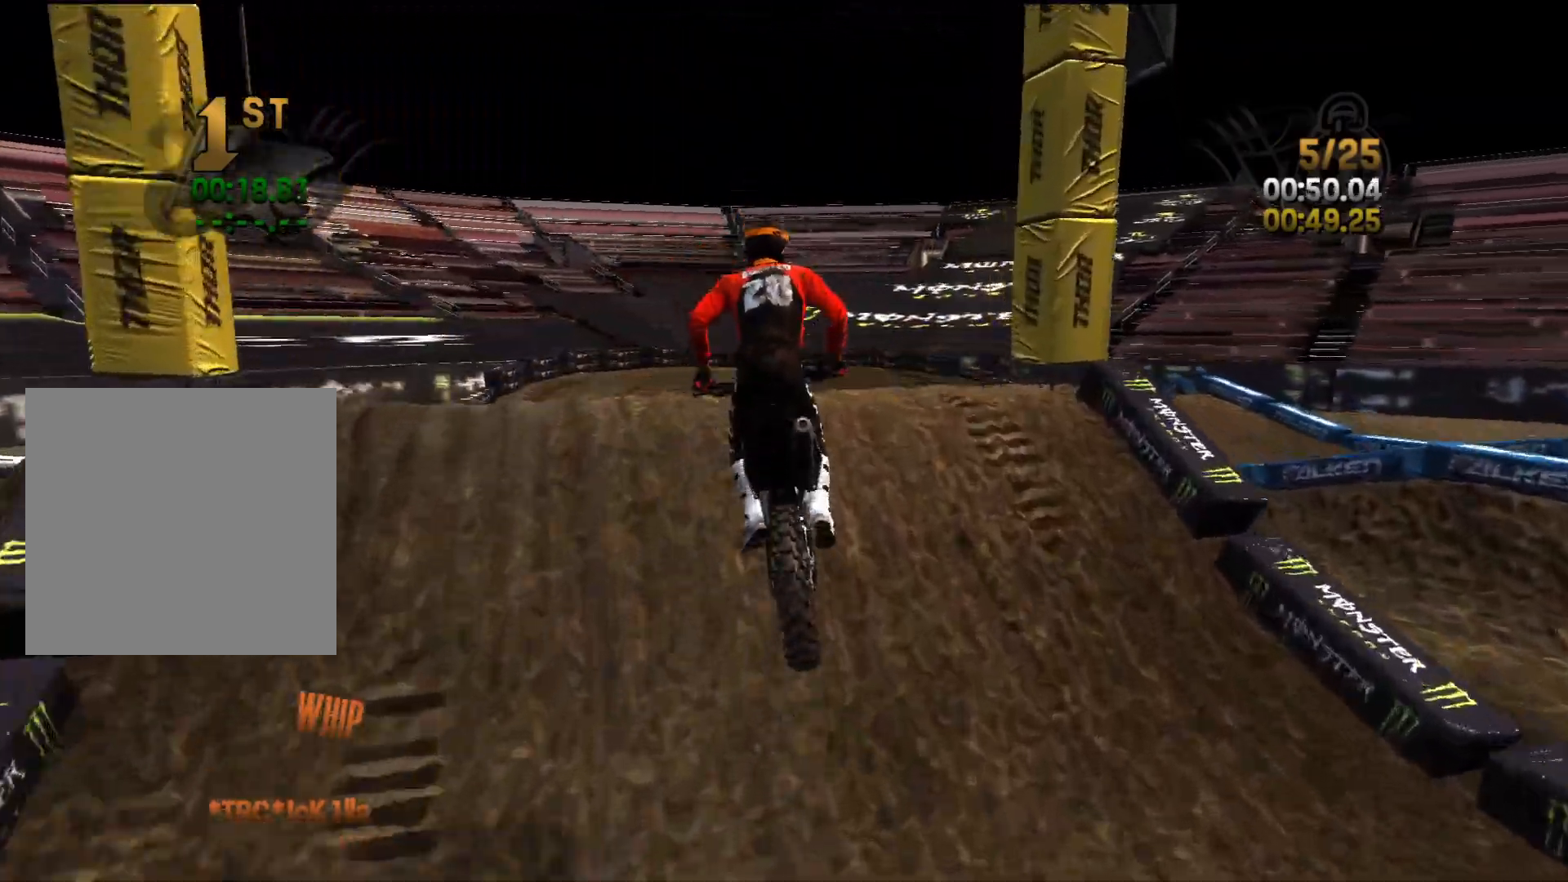
{"buttons": [], "left_stick": "left", "right_stick": "down", "events": [[33, "left_stick", "left"], [183, "right_stick", "down-left"], [367, "right_stick", "down"], [450, "R2", "up"]]}